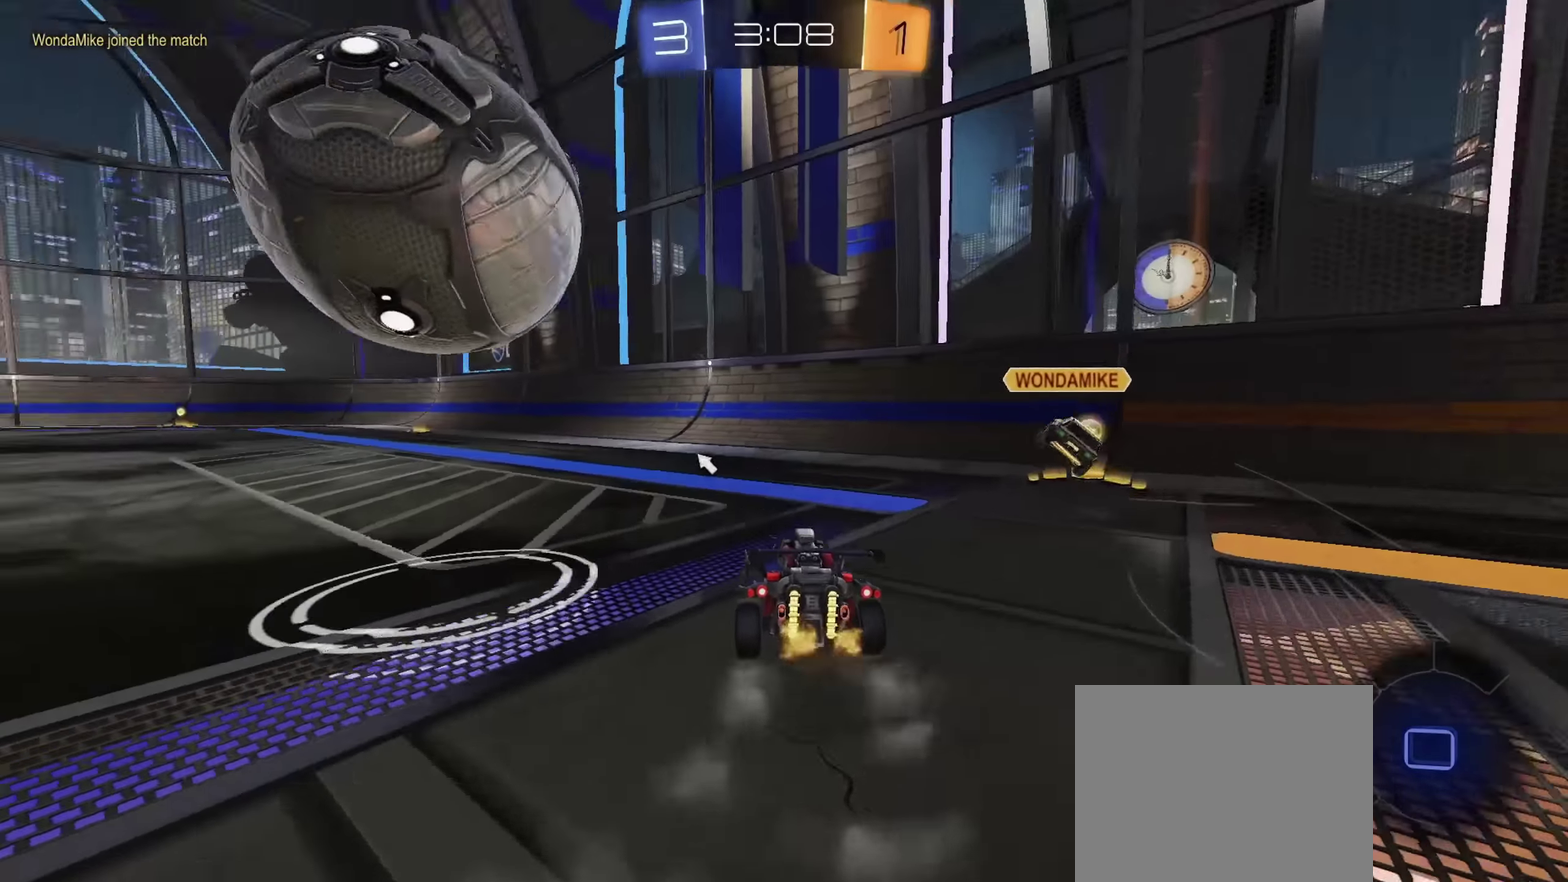
Gameplay with a controller (PlayStation layout); each line is a JSON object with the inputs held at the frame after it (dt_ms = milliseconds from this image to that frame). "events" lists button and stick changes between this image and that frame as [ms after this image, input, new state], when the widget could be followed in between. Not read: L2 R1.
{"dt_ms": 301, "buttons": ["CROSS", "CIRCLE", "L1", "R2"], "left_stick": "up-right", "right_stick": "center", "events": [[84, "CIRCLE", "down"], [184, "left_stick", "center"], [301, "CROSS", "down"], [301, "L1", "down"], [301, "left_stick", "up-right"]]}
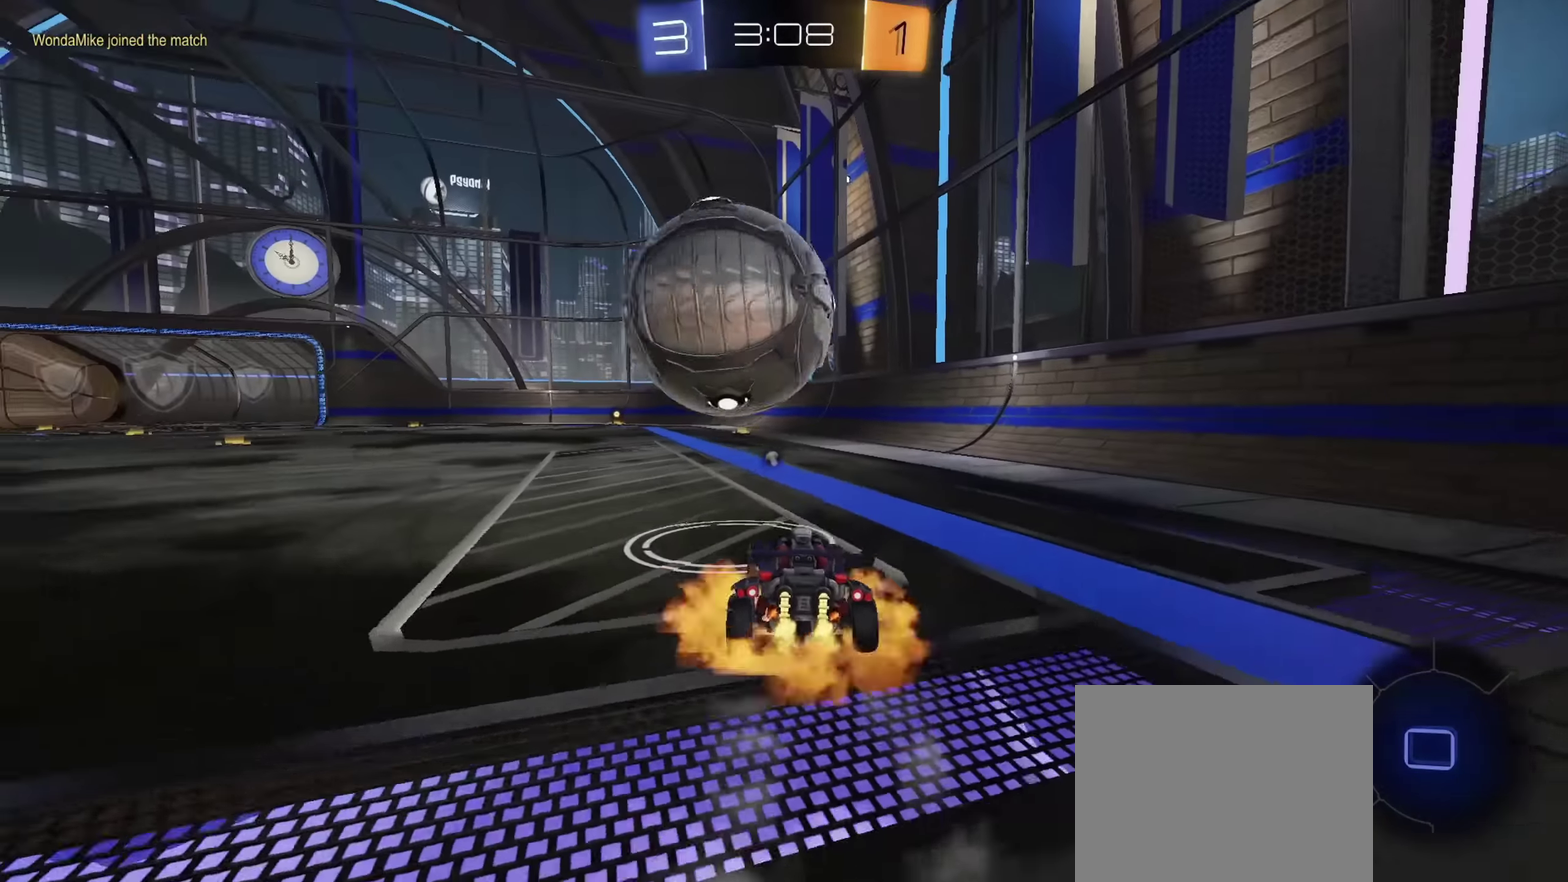
{"dt_ms": 500, "buttons": ["CIRCLE", "R2"], "left_stick": "down-right", "right_stick": "center", "events": [[50, "CROSS", "up"], [50, "left_stick", "up"], [116, "CROSS", "down"], [166, "left_stick", "down"], [283, "TRIANGLE", "down"], [333, "CROSS", "up"], [350, "left_stick", "down-right"], [367, "L1", "up"], [433, "TRIANGLE", "up"]]}
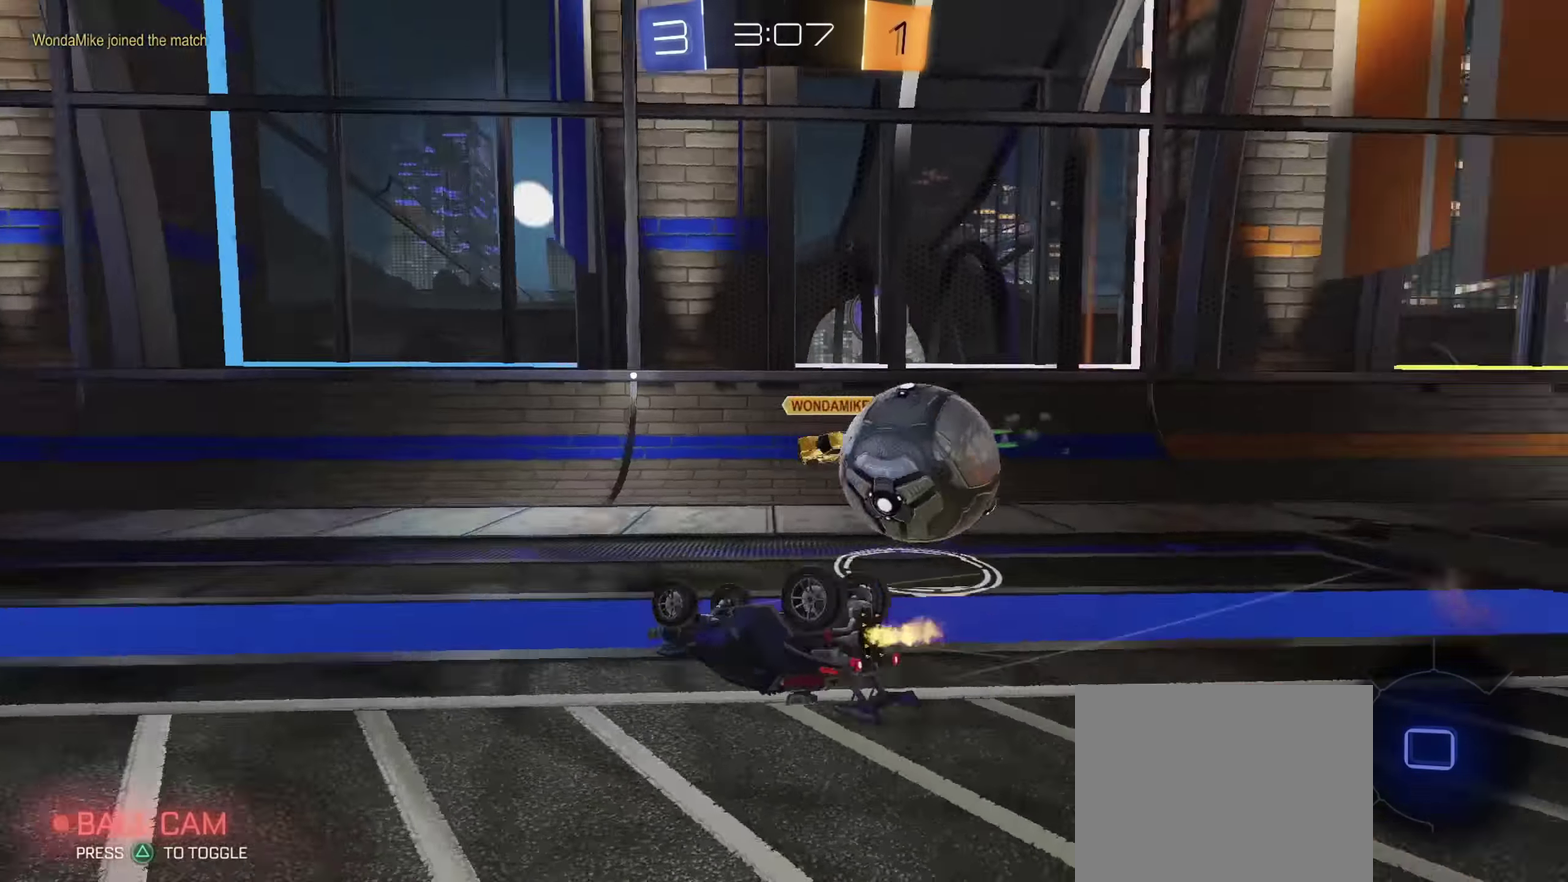
{"dt_ms": 501, "buttons": ["R2"], "left_stick": "center", "right_stick": "center", "events": [[67, "L1", "down"], [134, "left_stick", "down"], [300, "CIRCLE", "up"], [317, "left_stick", "down-left"], [367, "TRIANGLE", "down"], [451, "L1", "up"], [467, "left_stick", "center"], [501, "TRIANGLE", "up"]]}
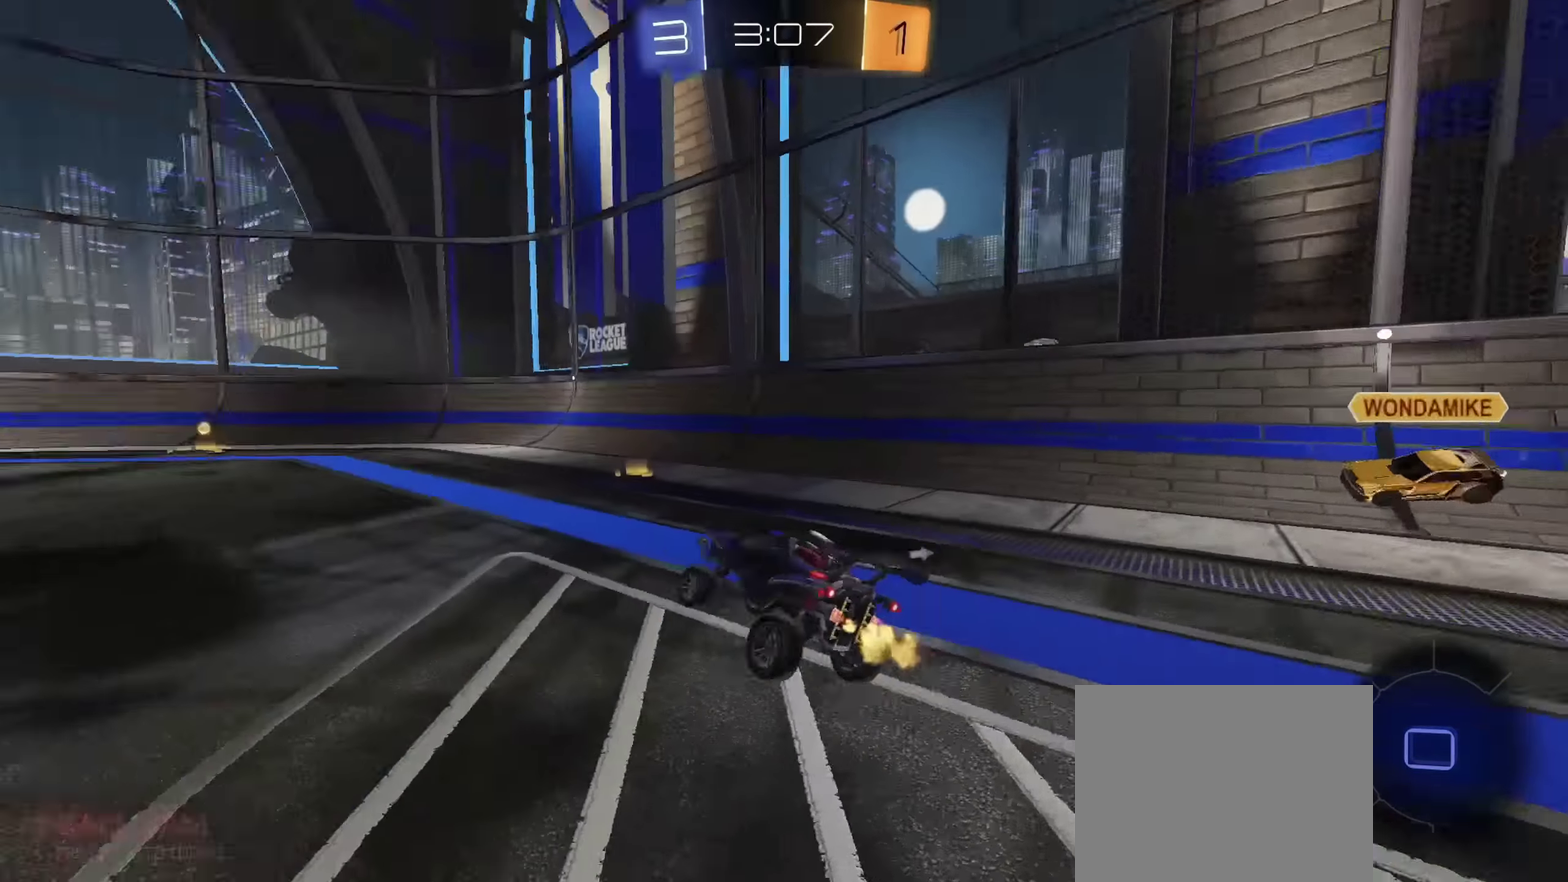
{"dt_ms": 300, "buttons": ["CROSS", "L1", "R2"], "left_stick": "up-right", "right_stick": "center", "events": [[183, "left_stick", "right"], [267, "CROSS", "down"], [300, "L1", "down"], [300, "left_stick", "up-right"]]}
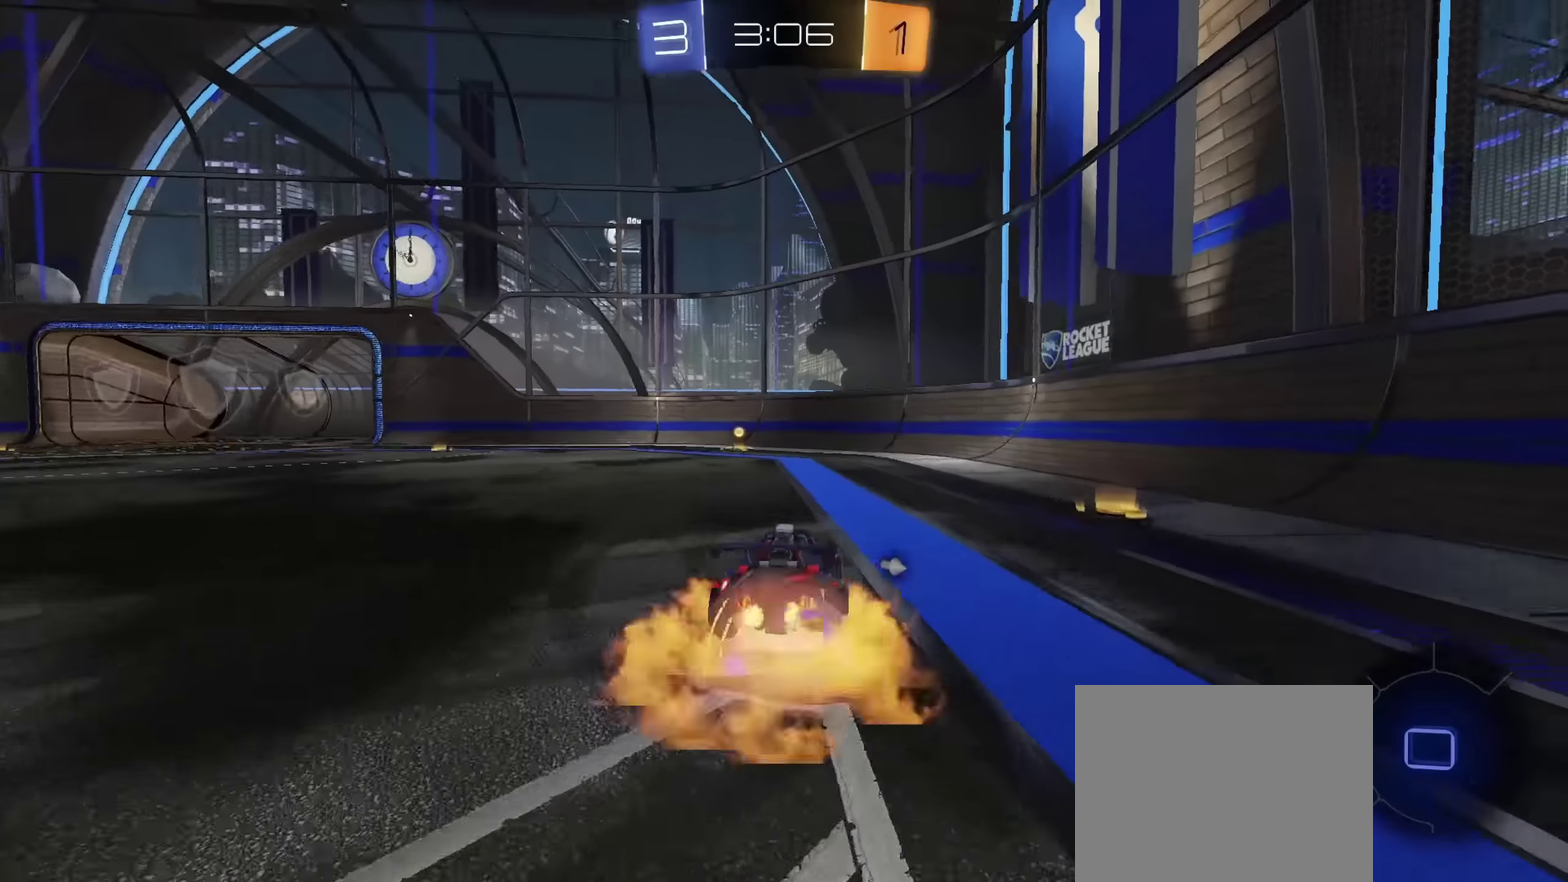
{"dt_ms": 901, "buttons": ["L1", "R2"], "left_stick": "up", "right_stick": "center"}
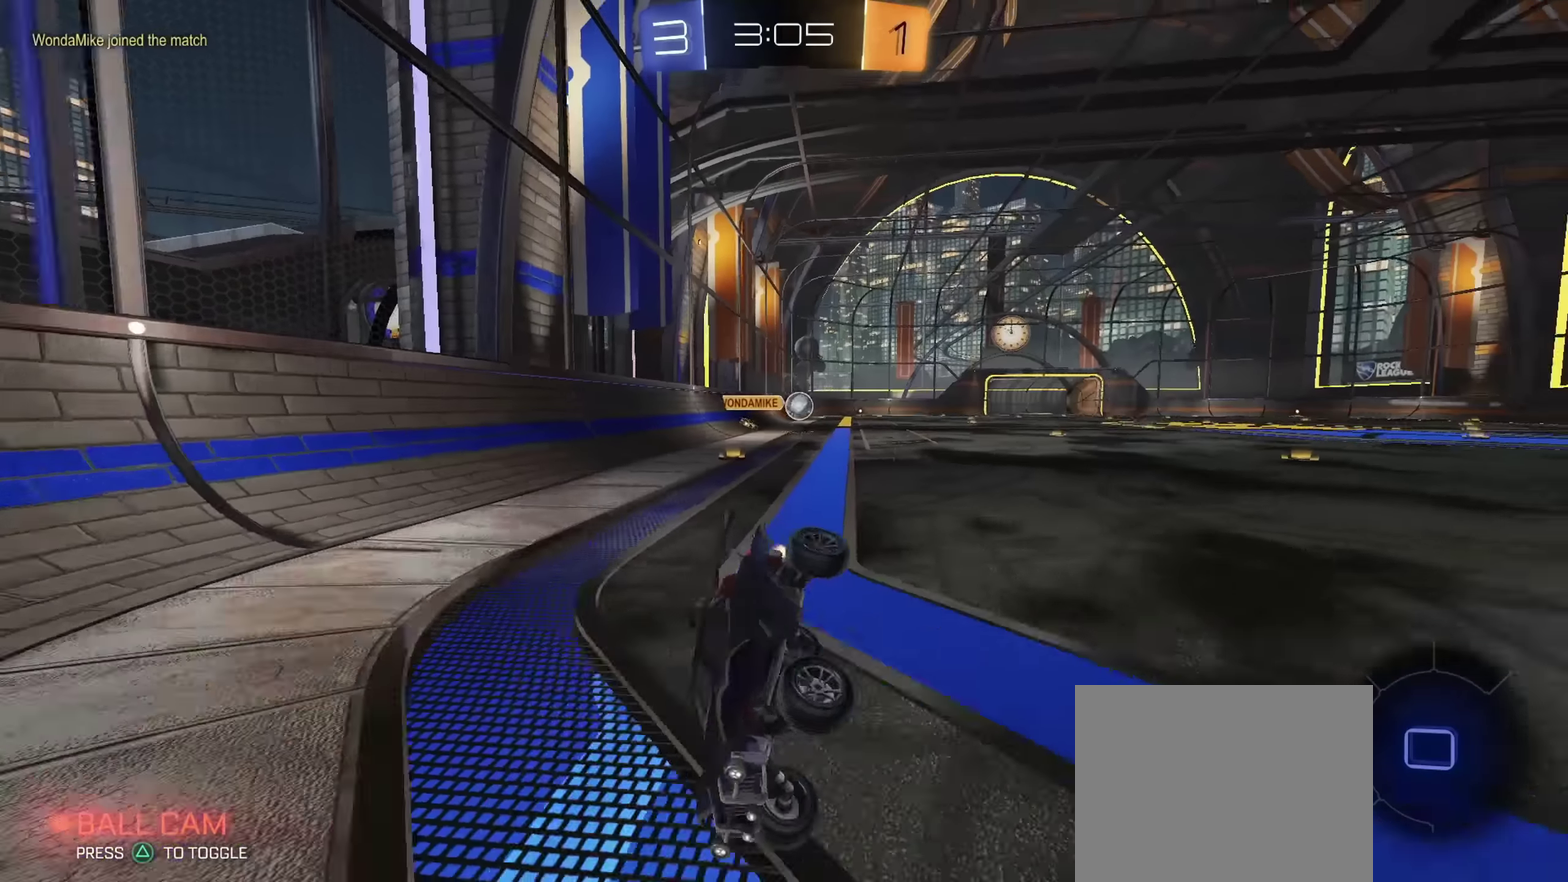
{"dt_ms": 300, "buttons": ["R2"], "left_stick": "up-left", "right_stick": "center", "events": [[17, "left_stick", "up-left"], [217, "L1", "up"]]}
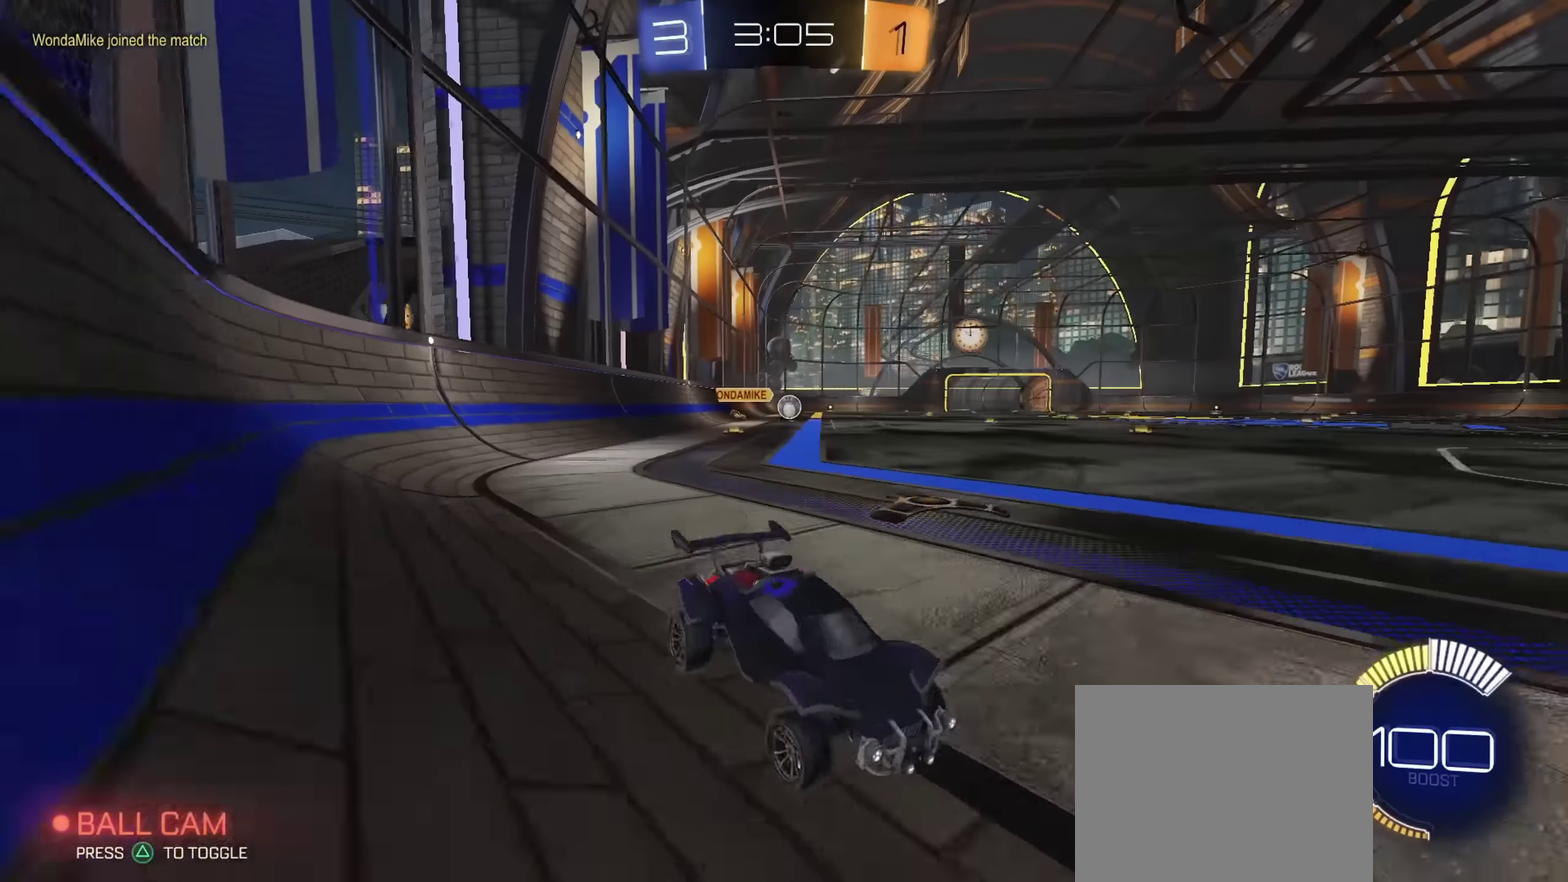
{"dt_ms": 501, "buttons": ["R2"], "left_stick": "up-left", "right_stick": "center", "events": []}
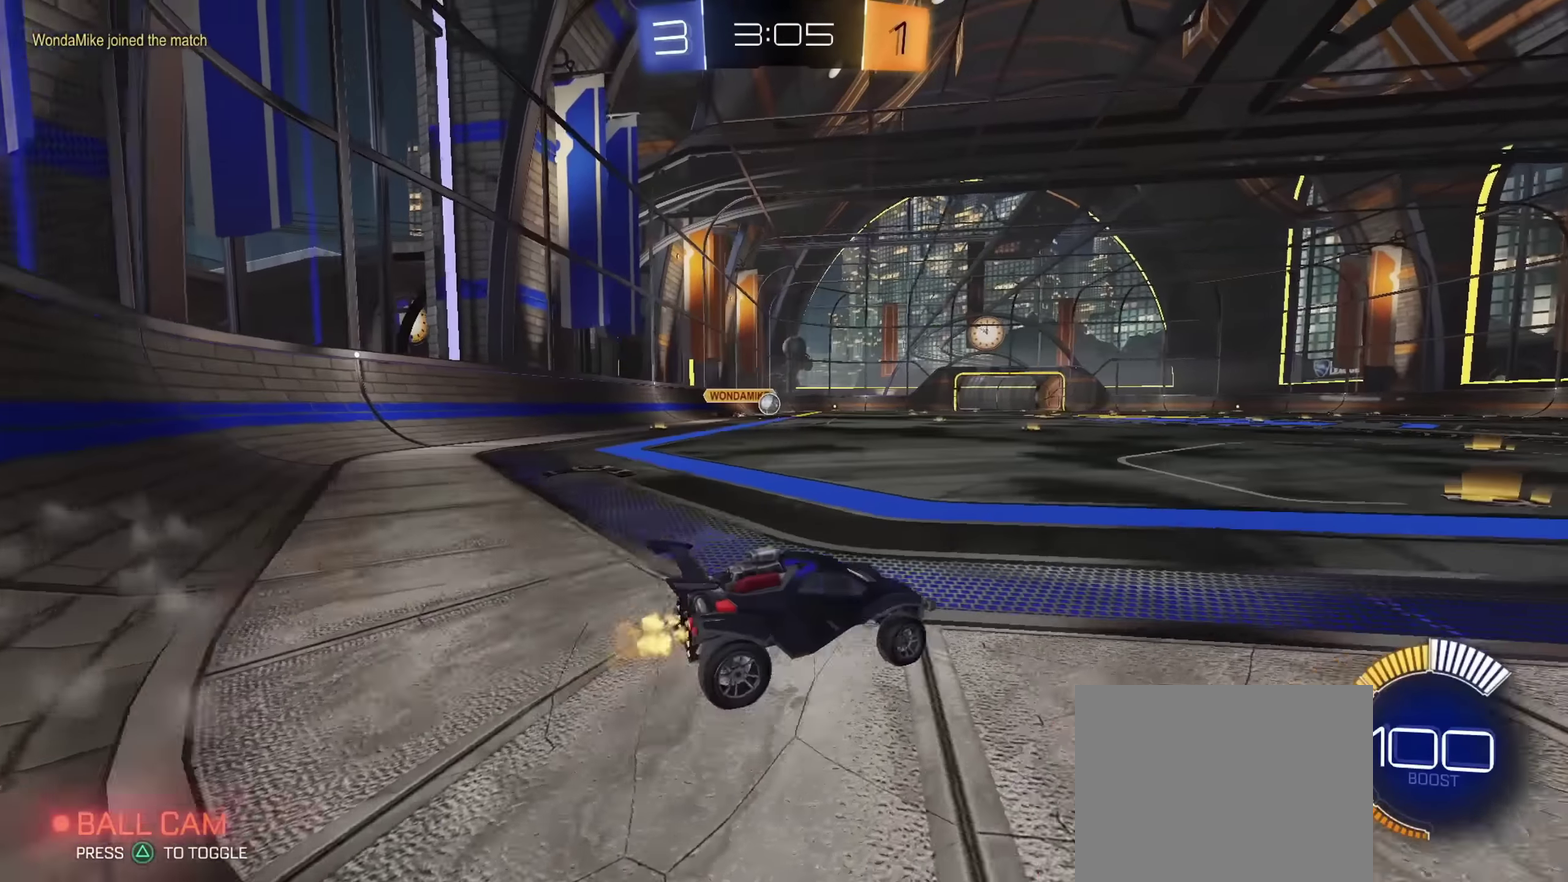
{"dt_ms": 500, "buttons": ["R2"], "left_stick": "up-left", "right_stick": "center", "events": []}
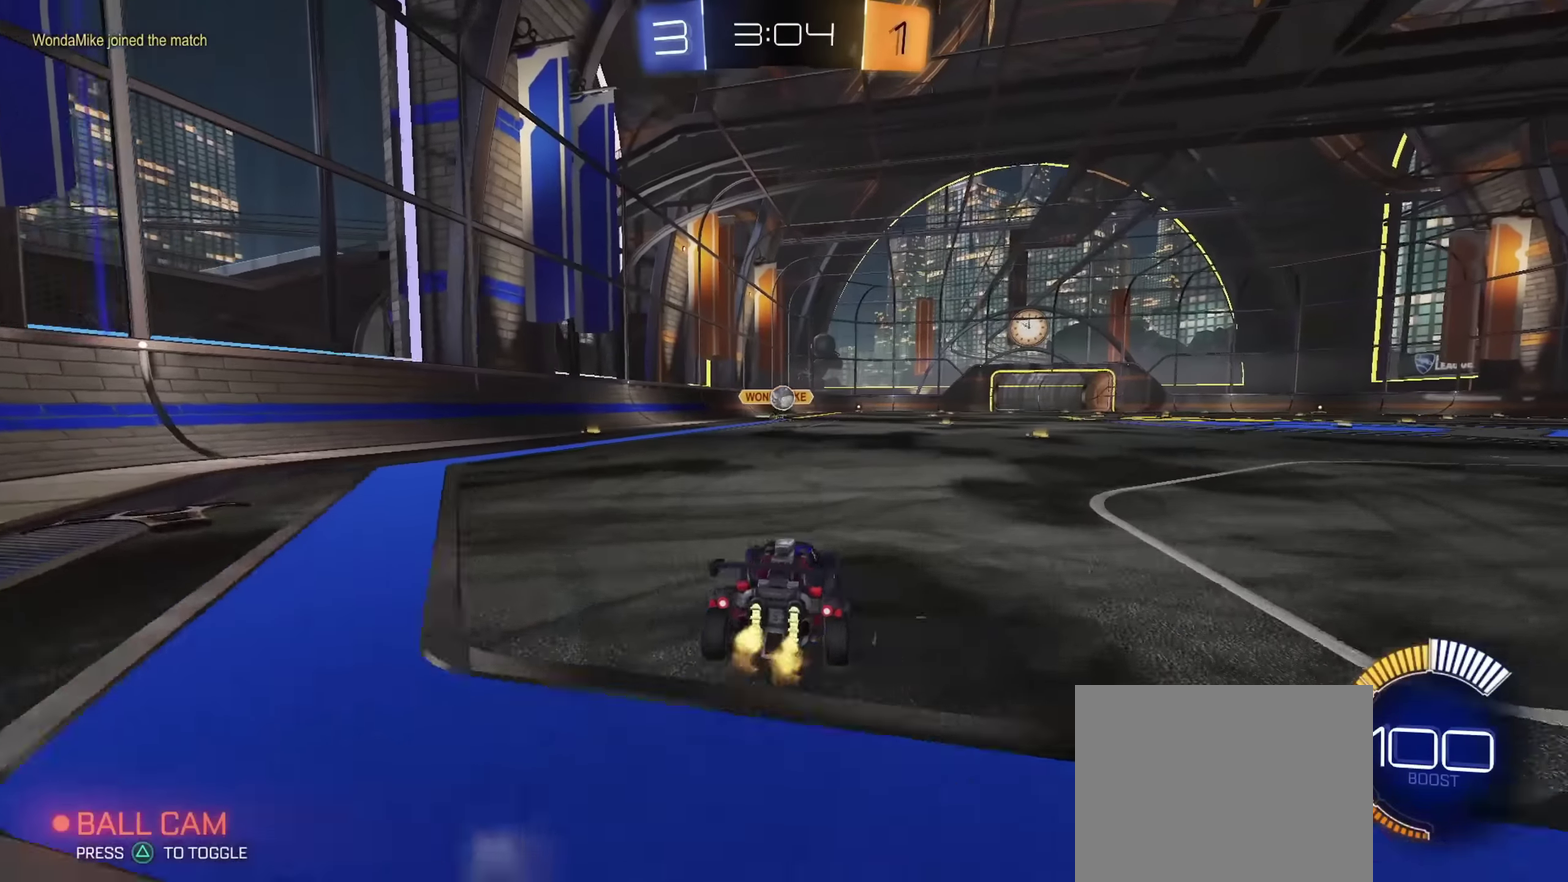
{"dt_ms": 284, "buttons": ["R2"], "left_stick": "right", "right_stick": "center", "events": [[100, "left_stick", "center"], [167, "left_stick", "right"]]}
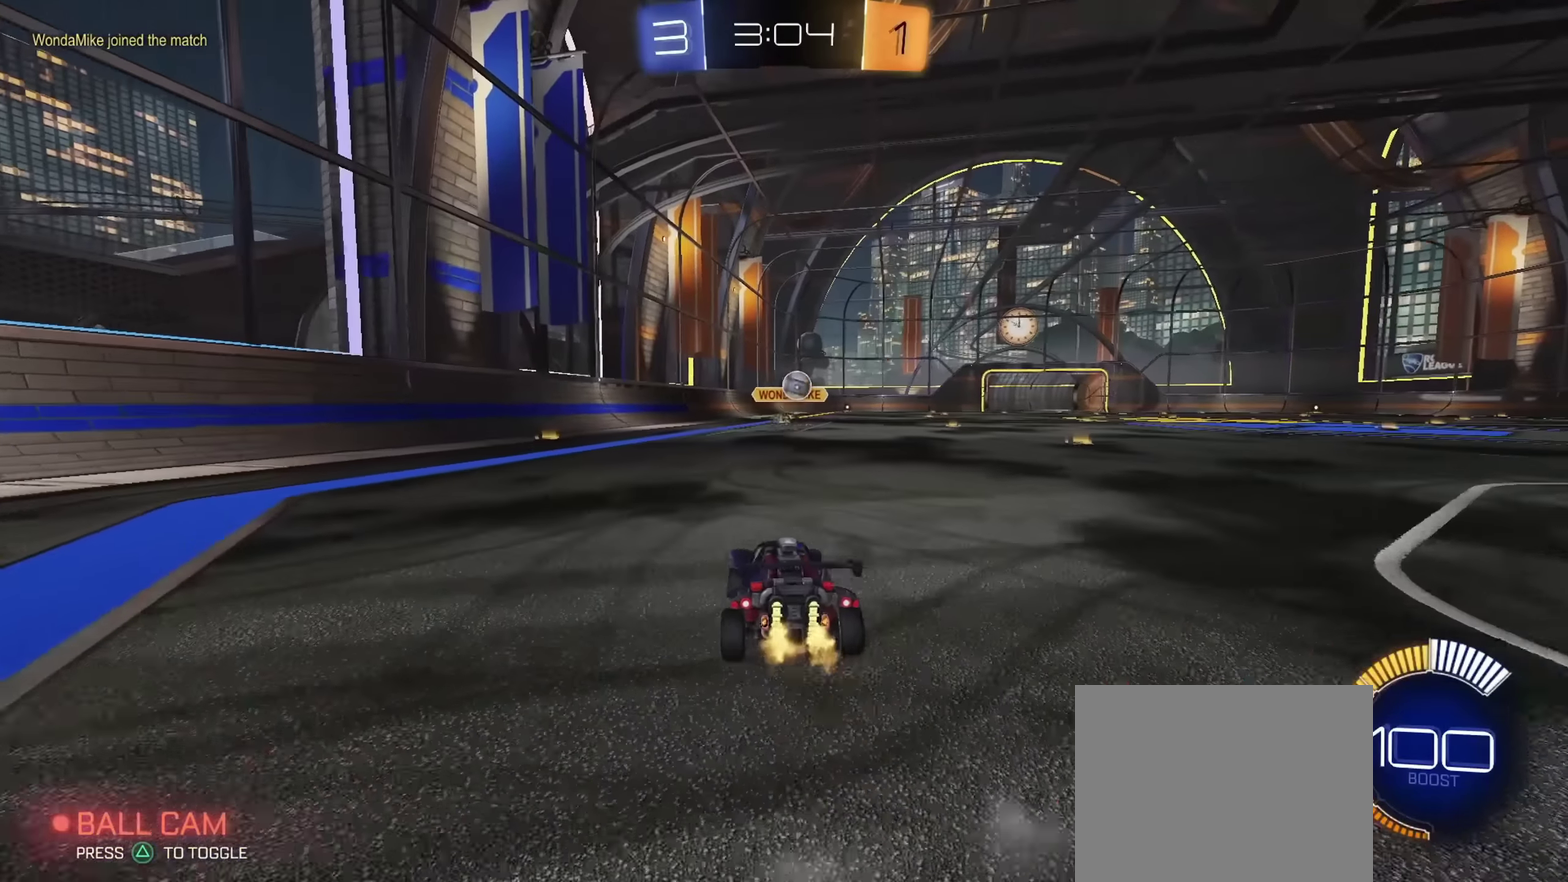
{"dt_ms": 901, "buttons": ["R2"], "left_stick": "right", "right_stick": "center", "events": []}
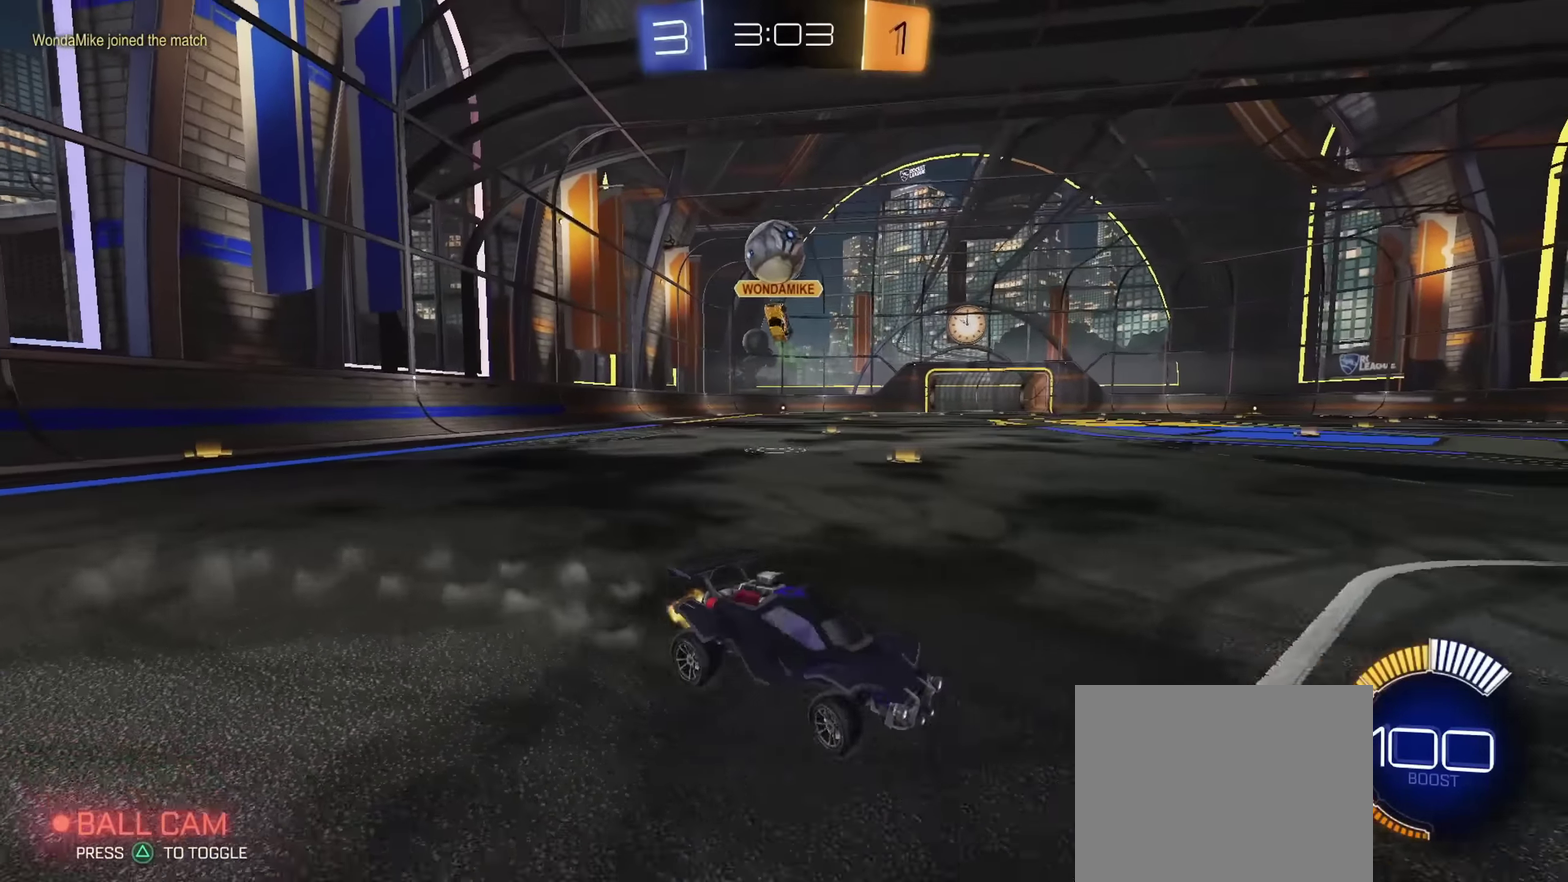
{"dt_ms": 300, "buttons": [], "left_stick": "down-left", "right_stick": "center", "events": [[116, "left_stick", "center"], [166, "left_stick", "left"], [183, "R2", "up"], [266, "left_stick", "down-left"]]}
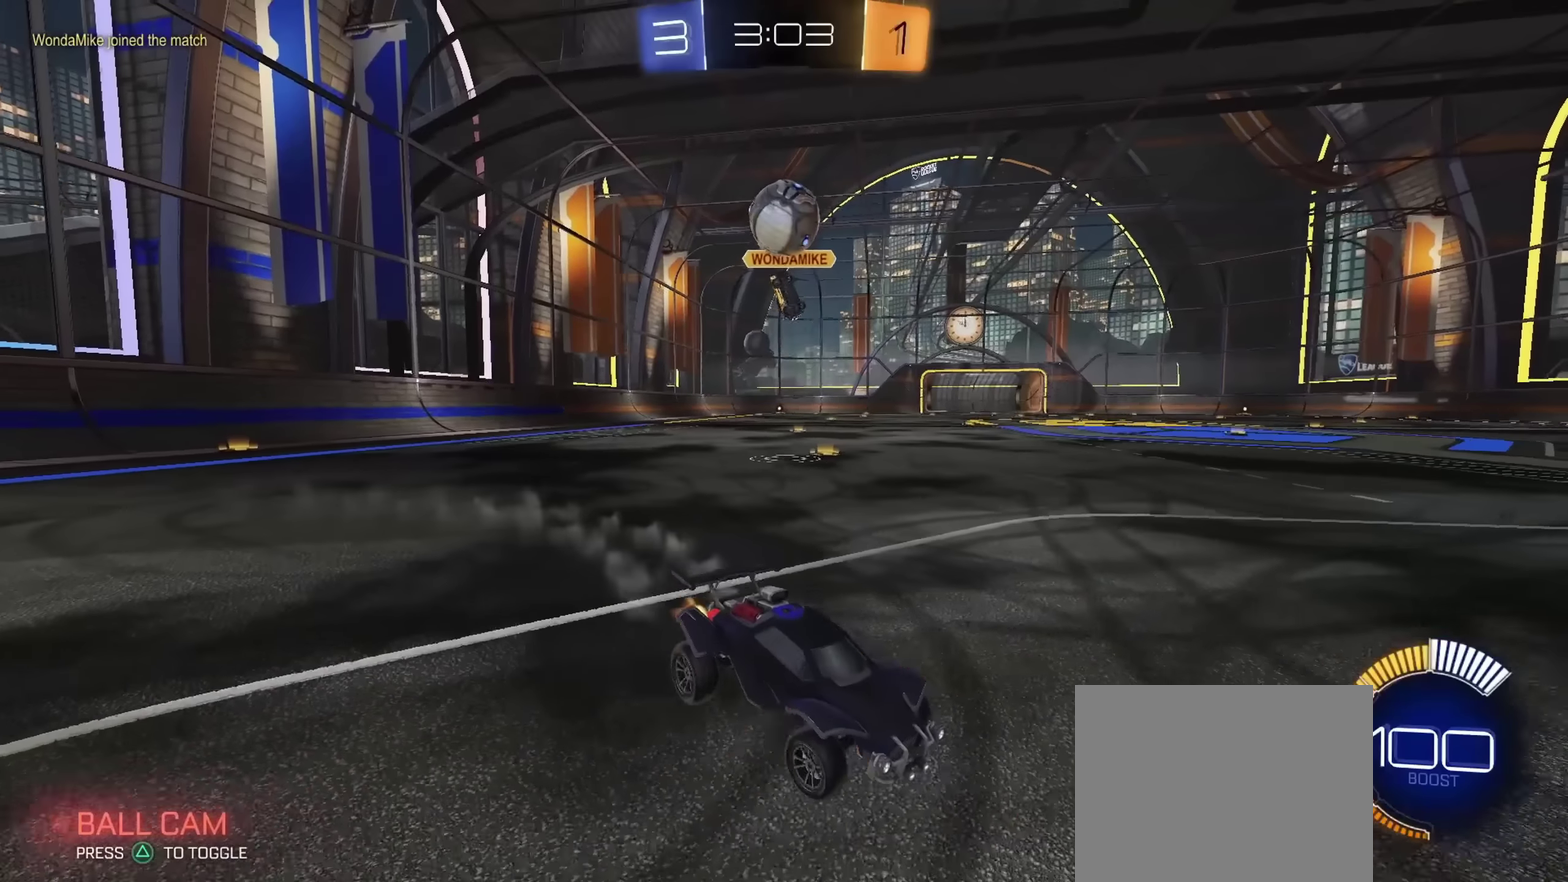
{"dt_ms": 500, "buttons": [], "left_stick": "up-right", "right_stick": "center", "events": [[16, "left_stick", "down"], [33, "CROSS", "down"], [33, "R2", "down"], [183, "left_stick", "down-left"], [233, "left_stick", "left"], [250, "CROSS", "up"], [333, "left_stick", "down-left"], [367, "R2", "up"], [383, "CIRCLE", "down"], [467, "left_stick", "up-right"], [483, "CIRCLE", "up"]]}
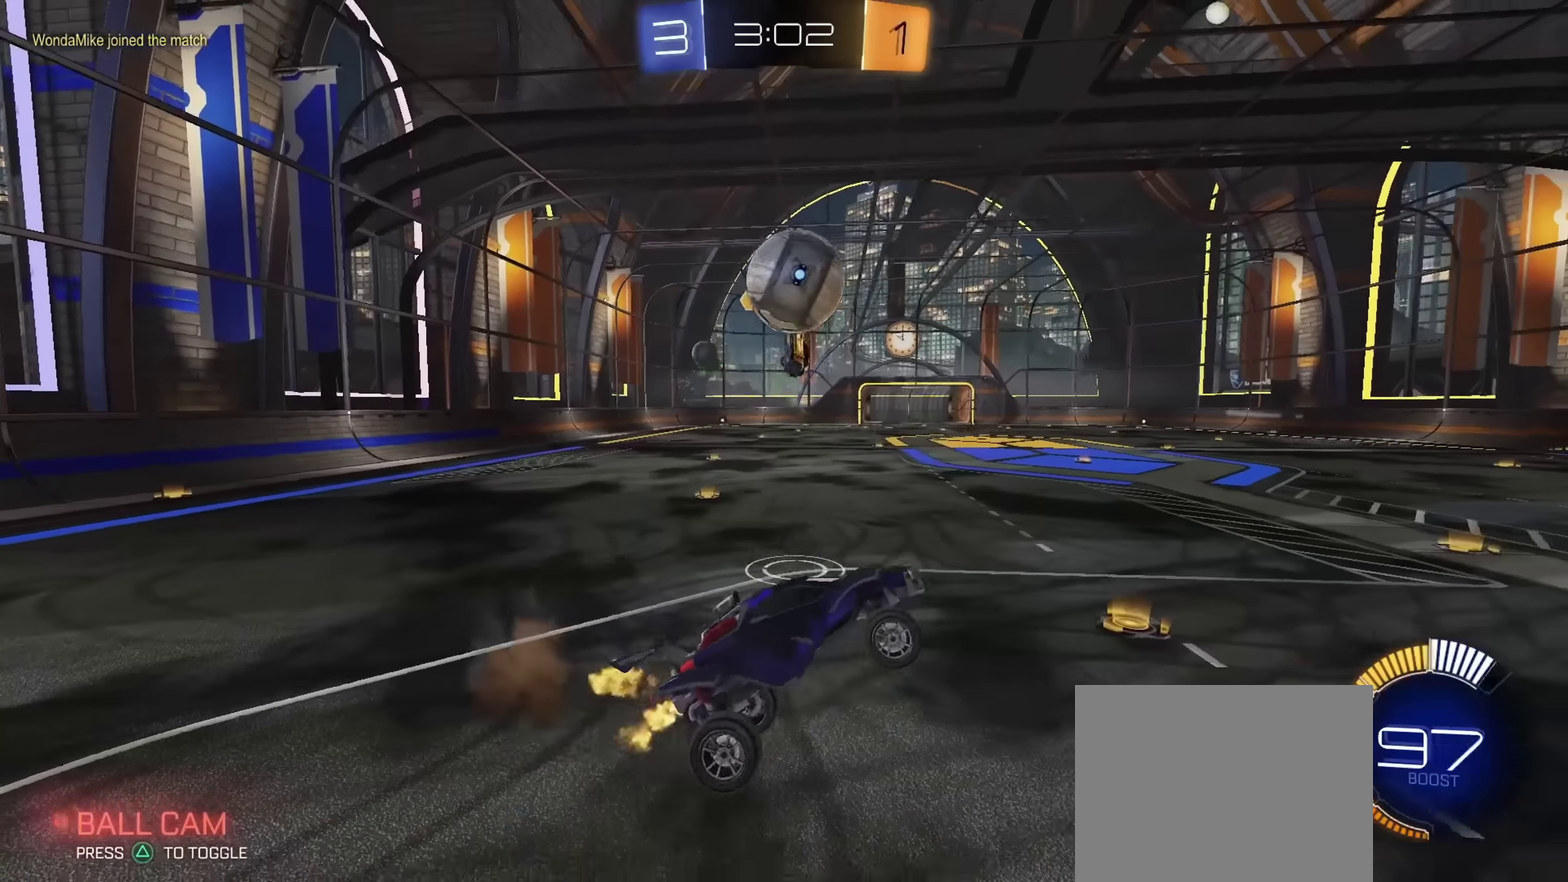
{"dt_ms": 501, "buttons": ["CIRCLE"], "left_stick": "up-left", "right_stick": "center", "events": [[217, "L1", "down"], [267, "left_stick", "up"], [317, "L1", "up"], [350, "left_stick", "down-left"], [450, "left_stick", "up-left"], [484, "CIRCLE", "down"]]}
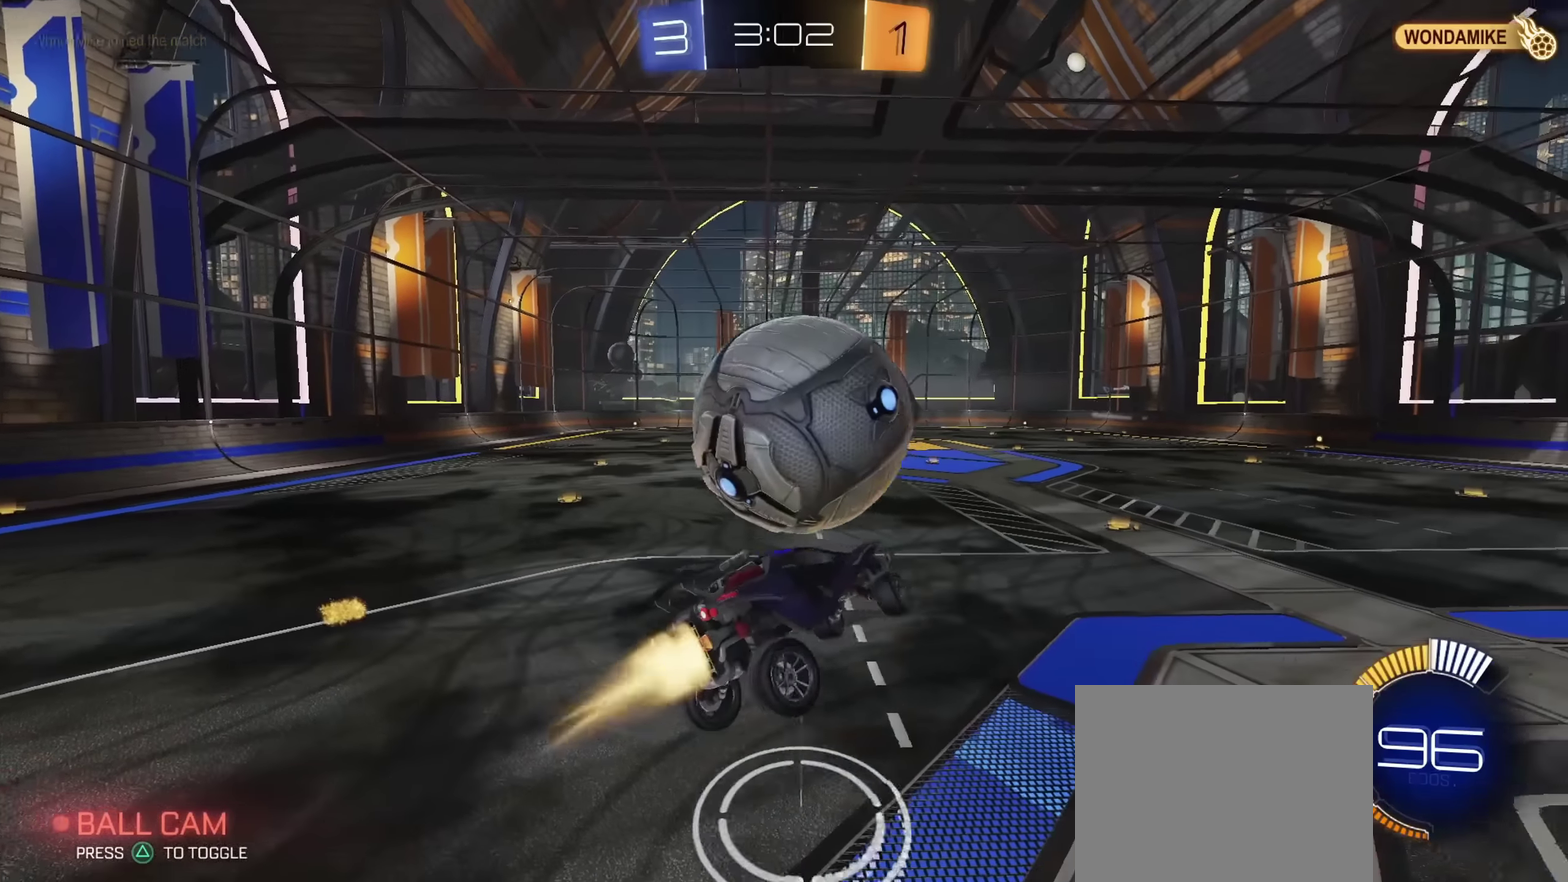
{"dt_ms": 300, "buttons": ["L1"], "left_stick": "down", "right_stick": "center", "events": [[33, "CROSS", "down"], [100, "L1", "down"], [166, "CIRCLE", "up"], [200, "left_stick", "down"], [266, "CROSS", "up"]]}
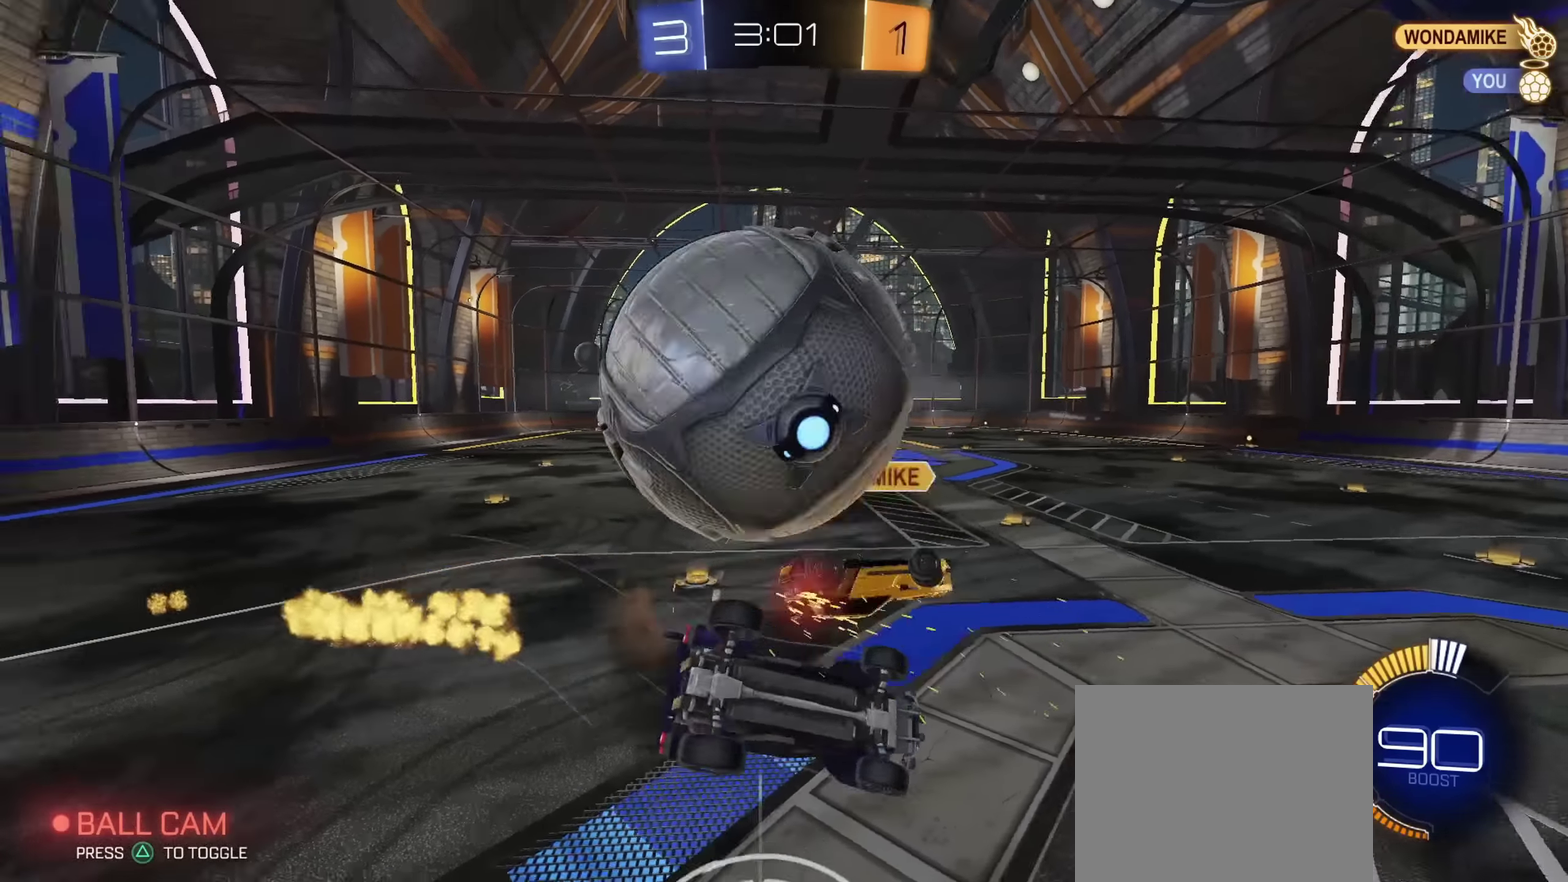
{"dt_ms": 801, "buttons": ["CIRCLE"], "left_stick": "center", "right_stick": "center", "events": [[83, "L1", "up"], [83, "left_stick", "down-right"], [684, "CIRCLE", "down"], [801, "left_stick", "center"]]}
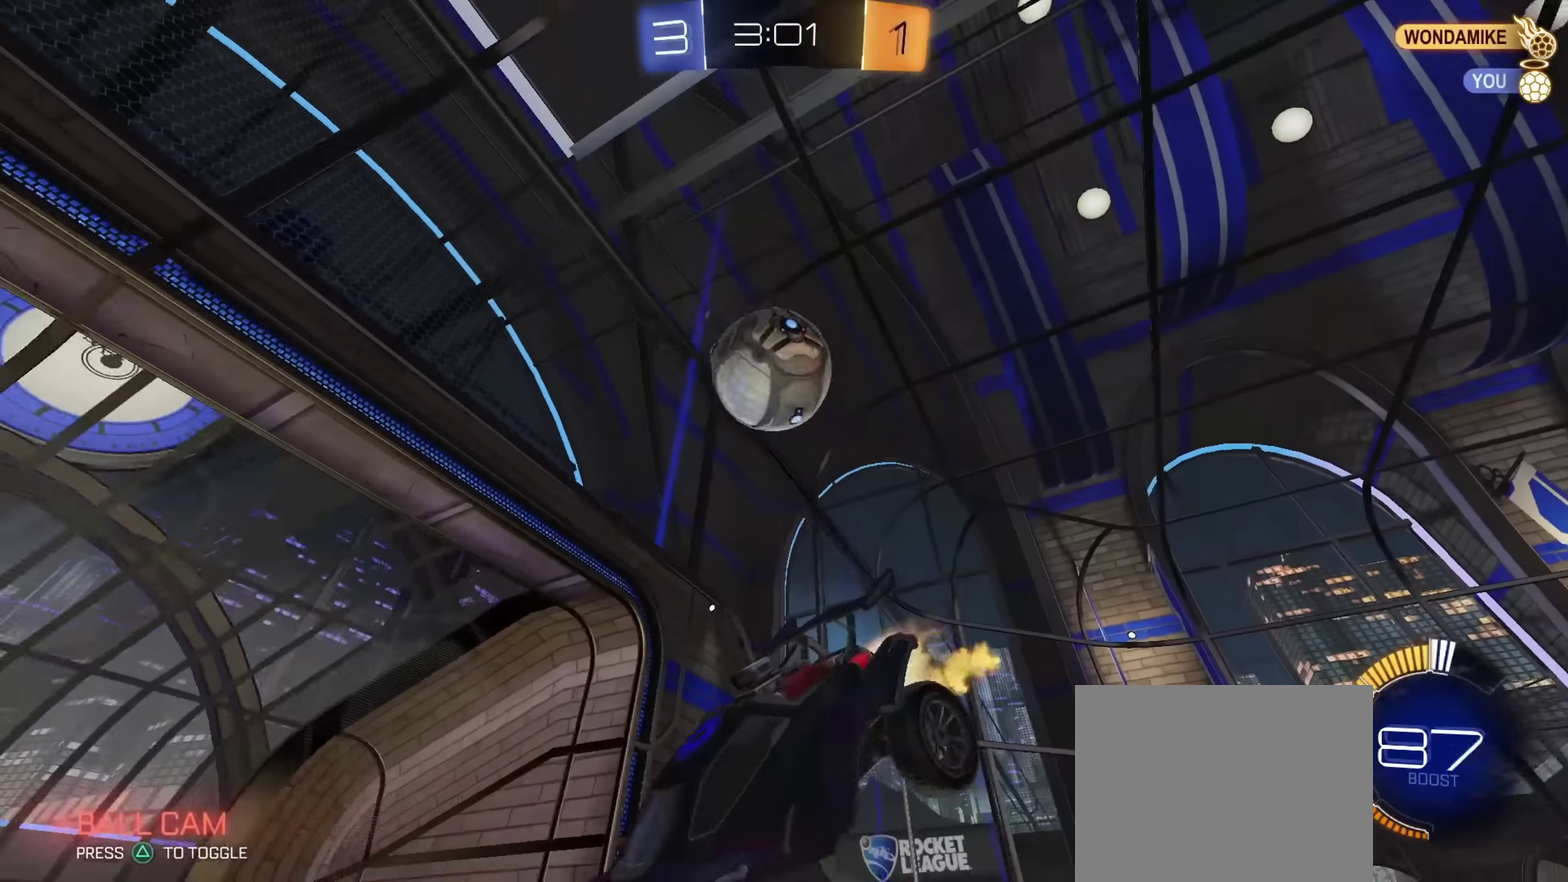
{"dt_ms": 400, "buttons": [], "left_stick": "center", "right_stick": "center", "events": [[66, "CIRCLE", "up"], [166, "left_stick", "down"], [250, "left_stick", "center"]]}
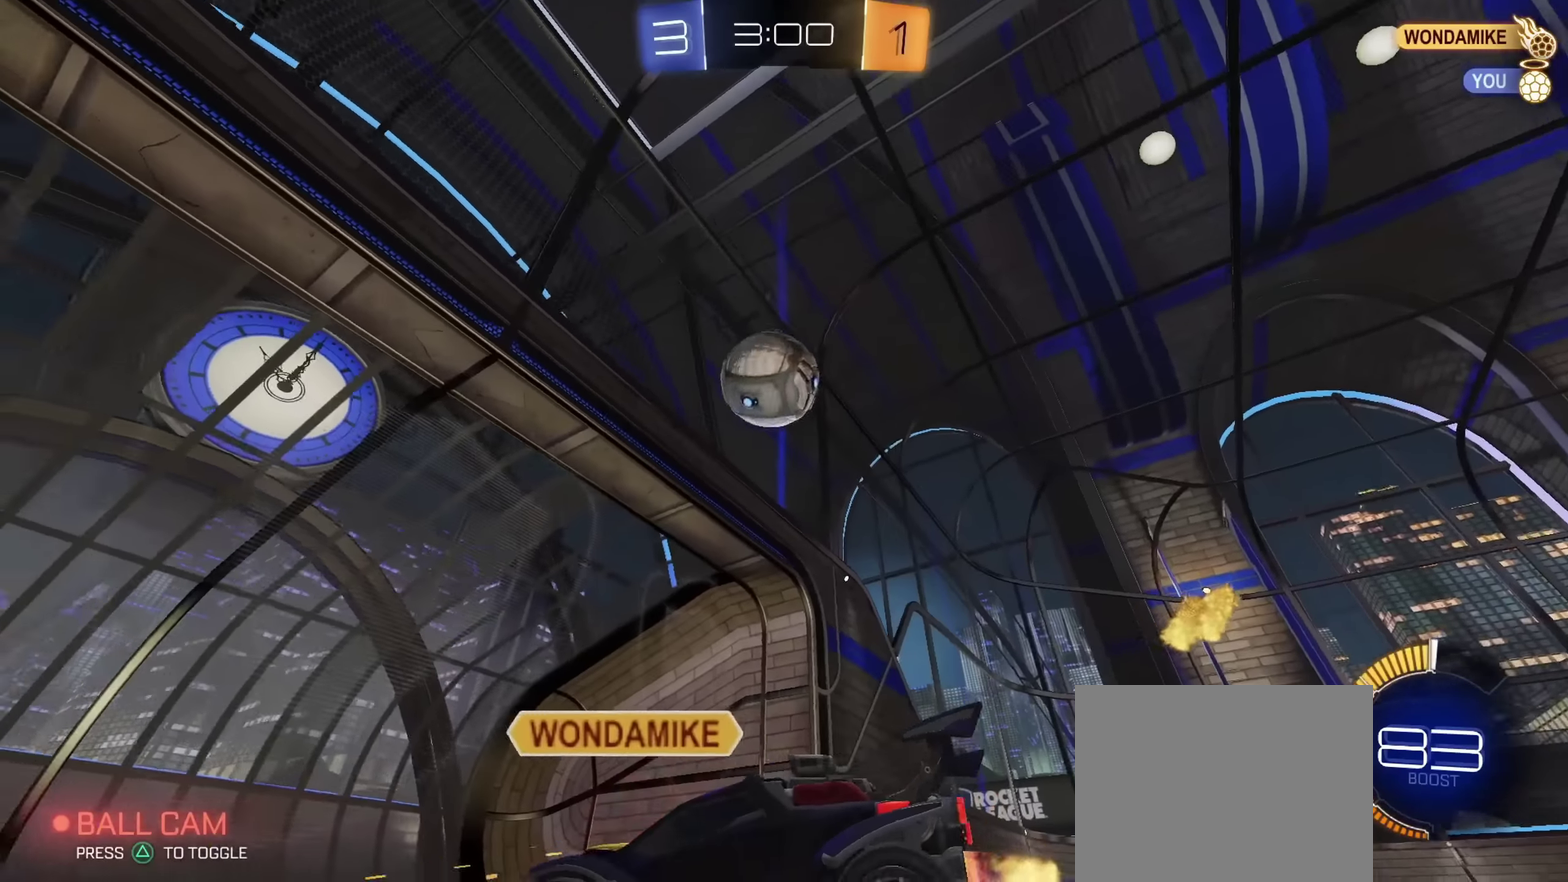
{"dt_ms": 400, "buttons": [], "left_stick": "center", "right_stick": "center", "events": [[67, "R2", "down"], [217, "R2", "up"]]}
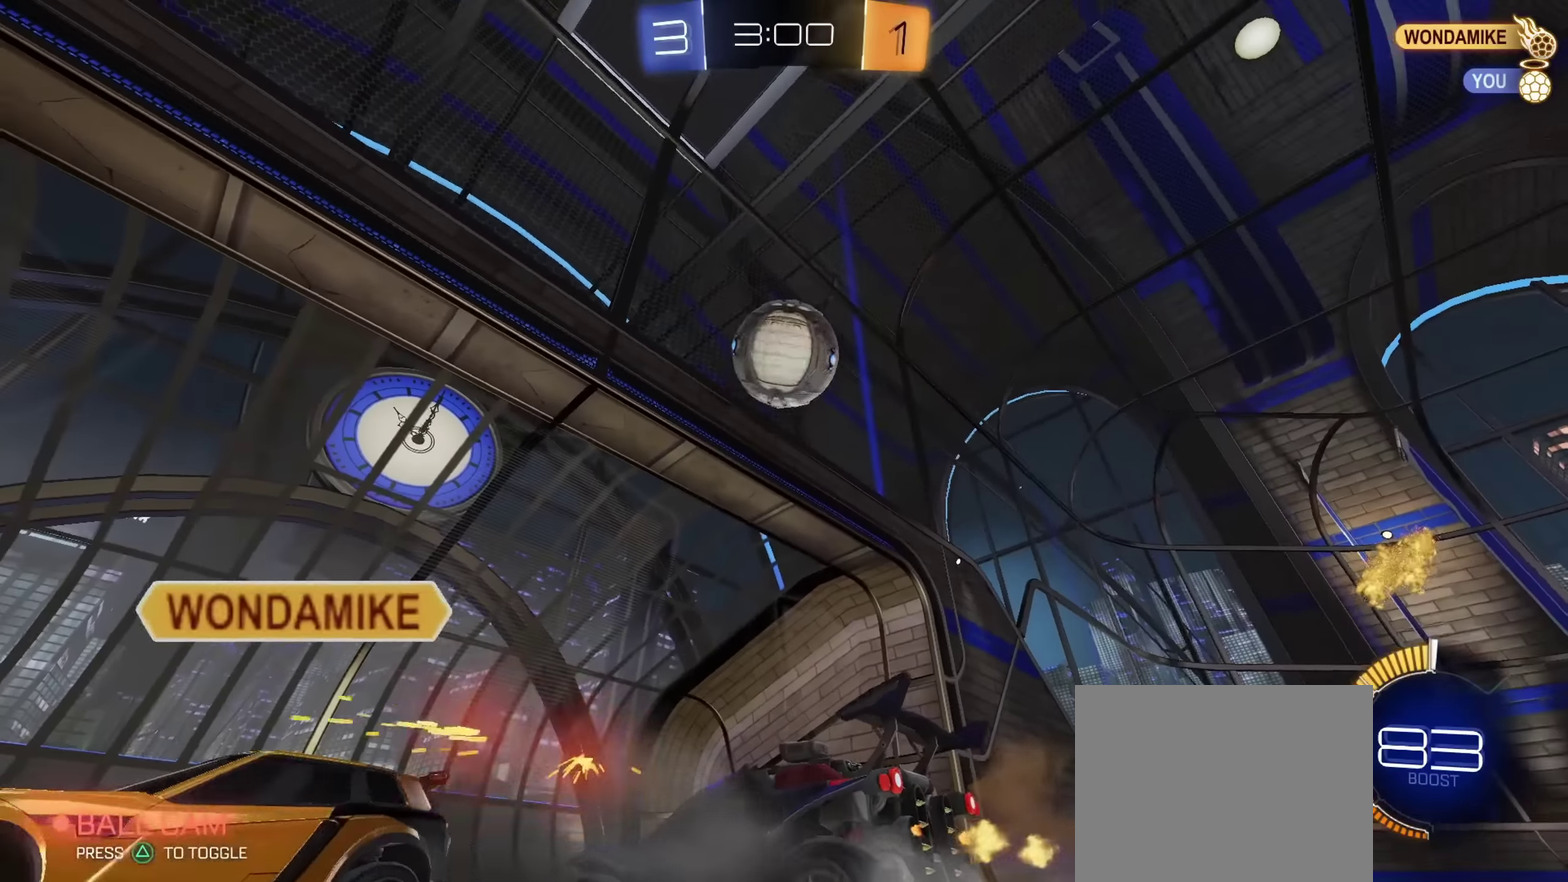
{"dt_ms": 801, "buttons": [], "left_stick": "center", "right_stick": "center", "events": [[234, "R2", "down"], [301, "CROSS", "down"], [301, "left_stick", "down-right"], [351, "left_stick", "down"], [501, "CROSS", "up"], [501, "R2", "up"], [501, "left_stick", "down-right"], [668, "left_stick", "center"]]}
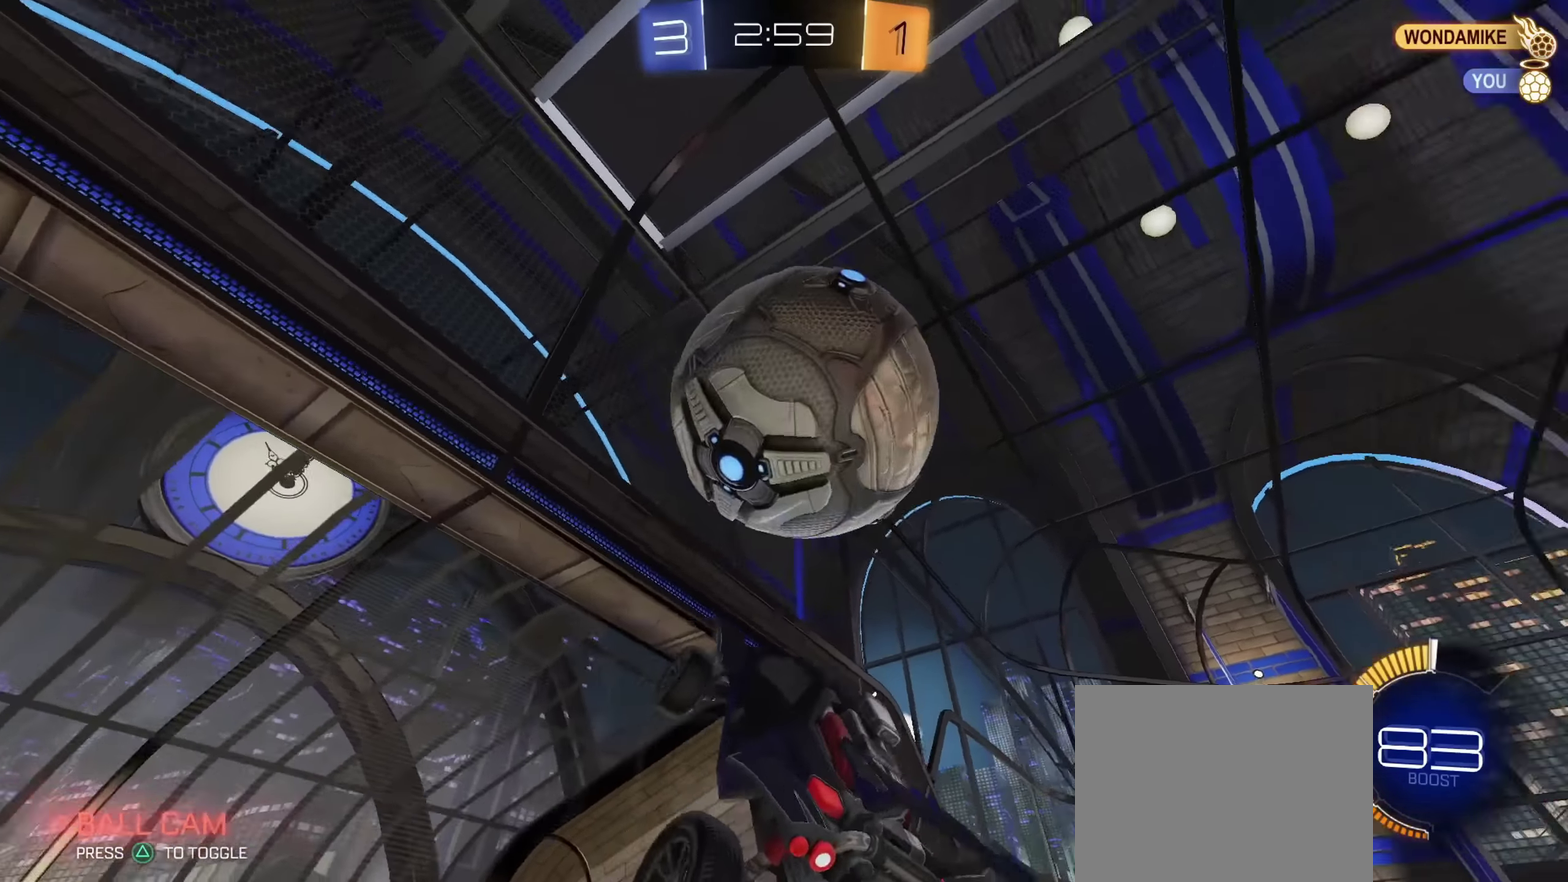
{"dt_ms": 301, "buttons": ["L1"], "left_stick": "up-right", "right_stick": "center", "events": [[134, "left_stick", "right"], [150, "L1", "down"], [267, "left_stick", "up-right"]]}
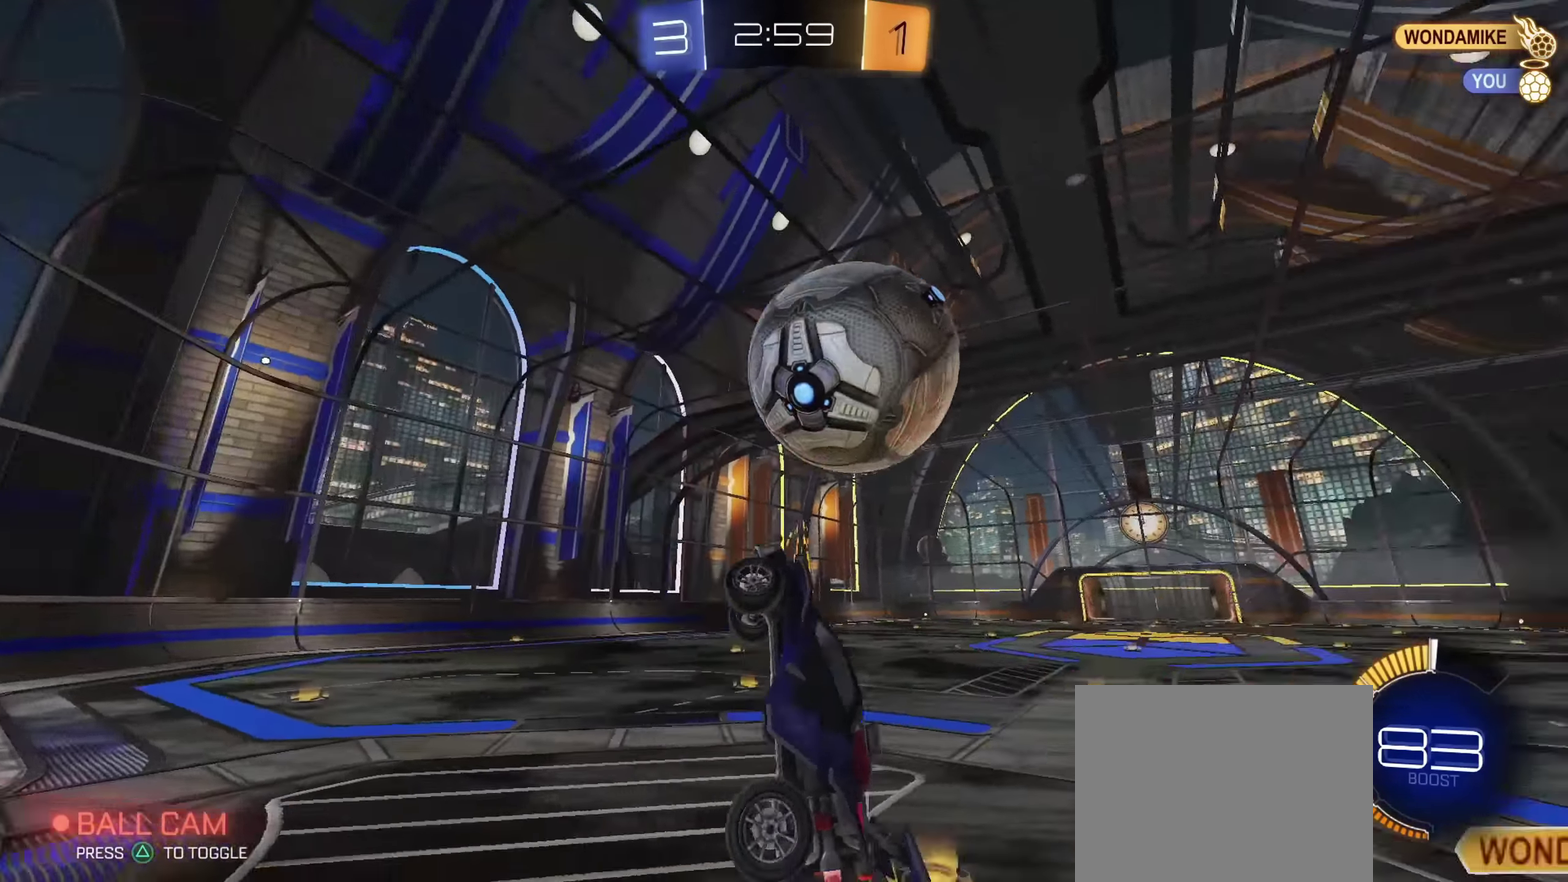
{"dt_ms": 500, "buttons": ["R2"], "left_stick": "up", "right_stick": "center", "events": [[16, "left_stick", "up"], [150, "R2", "down"], [150, "left_stick", "center"], [250, "L1", "up"], [433, "left_stick", "up"]]}
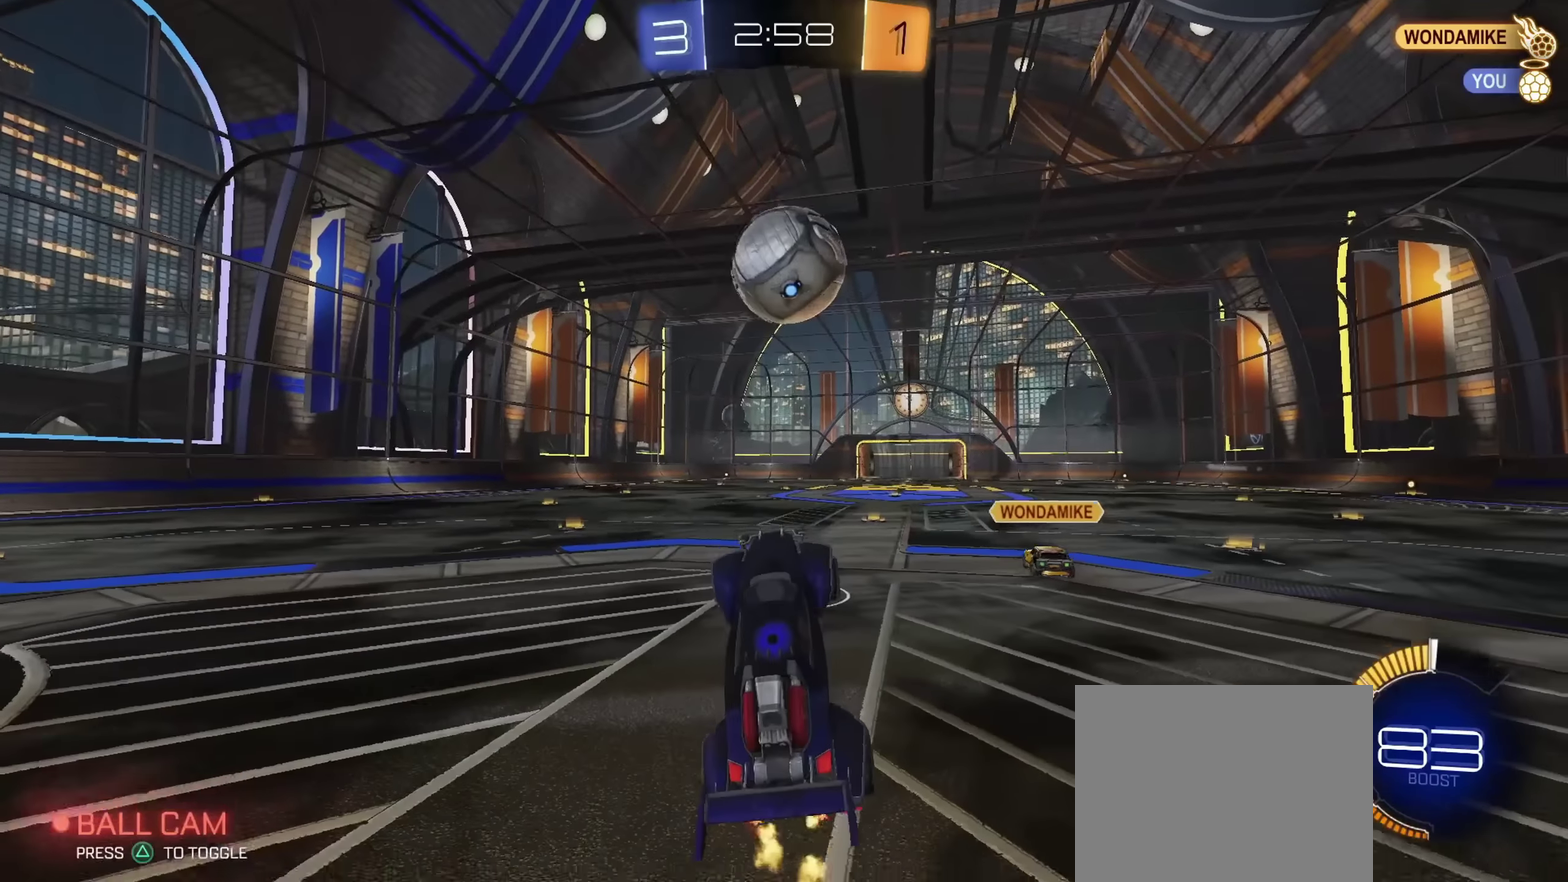
{"dt_ms": 501, "buttons": ["CIRCLE", "R2"], "left_stick": "up-left", "right_stick": "center", "events": [[17, "CIRCLE", "down"], [84, "CROSS", "down"], [150, "left_stick", "left"], [234, "CROSS", "up"], [250, "left_stick", "down"], [317, "left_stick", "center"], [501, "left_stick", "up-left"]]}
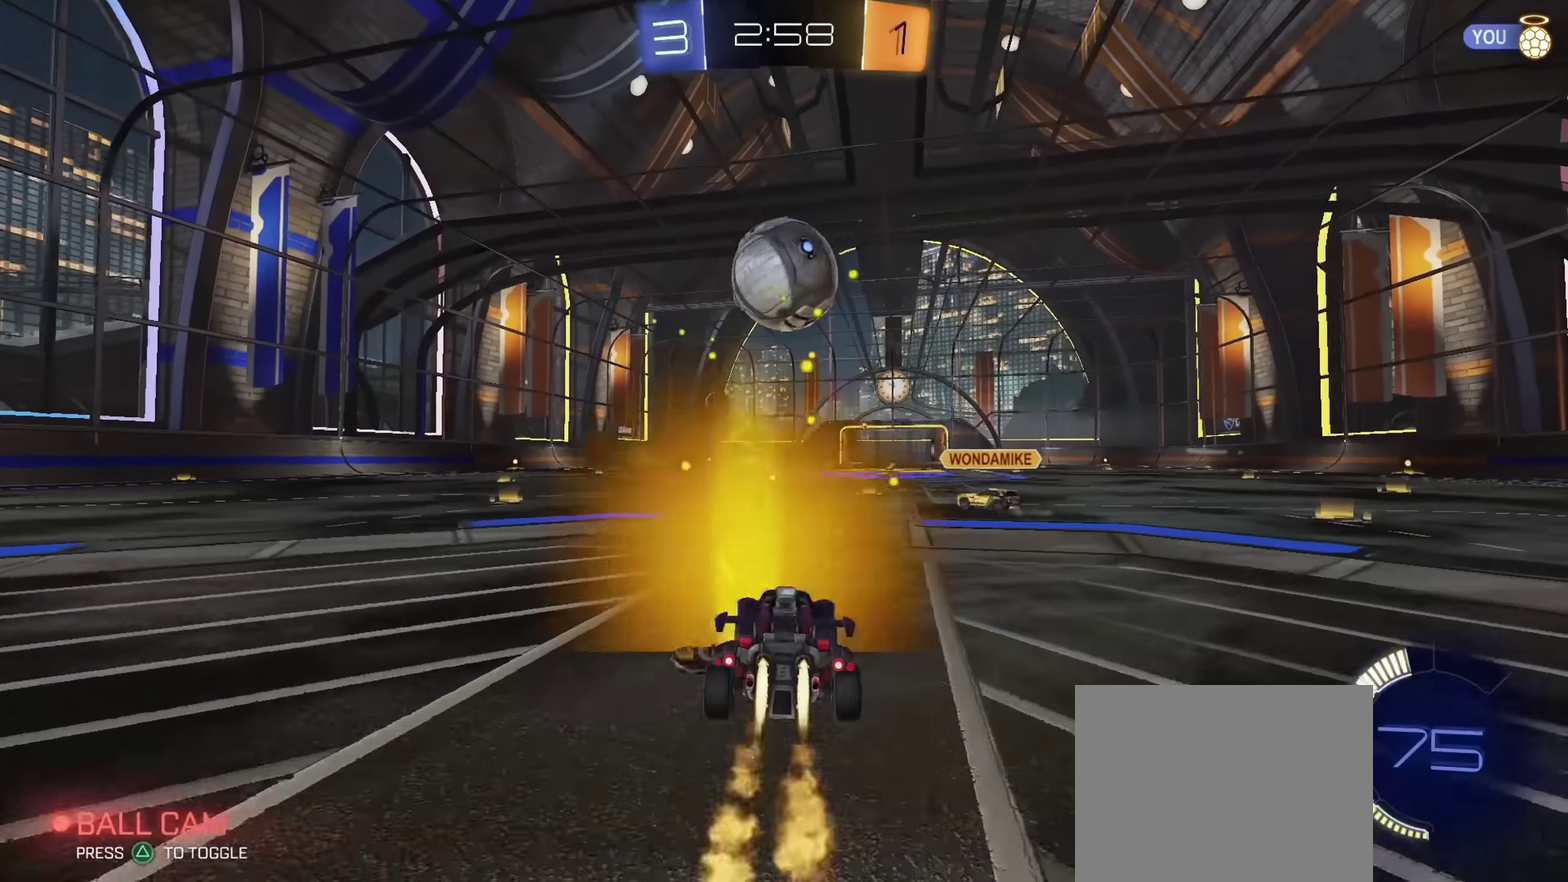
{"dt_ms": 300, "buttons": ["CIRCLE", "R2"], "left_stick": "center", "right_stick": "center", "events": [[50, "left_stick", "center"], [133, "CROSS", "down"], [150, "left_stick", "down"], [216, "CROSS", "up"], [250, "CIRCLE", "up"], [267, "CIRCLE", "down"], [283, "left_stick", "center"]]}
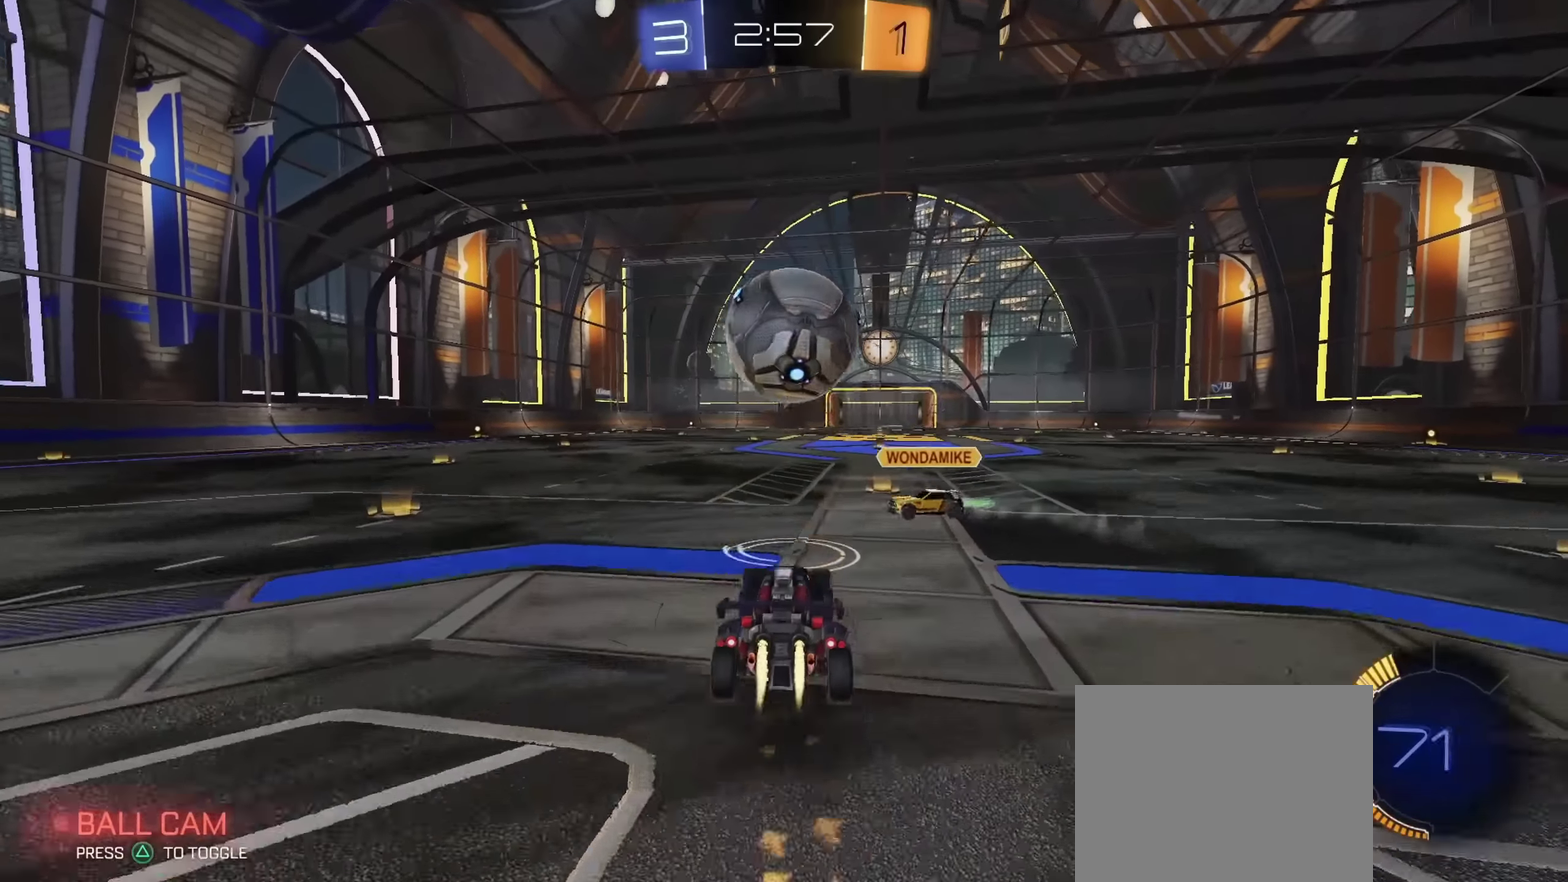
{"dt_ms": 801, "buttons": ["L1", "R2"], "left_stick": "down-right", "right_stick": "center", "events": [[200, "left_stick", "up-left"], [217, "CROSS", "down"], [233, "CIRCLE", "up"], [350, "CROSS", "up"], [350, "left_stick", "down"], [384, "R2", "up"], [634, "TRIANGLE", "down"], [717, "left_stick", "down-right"], [734, "TRIANGLE", "up"], [784, "L1", "down"], [784, "R2", "down"]]}
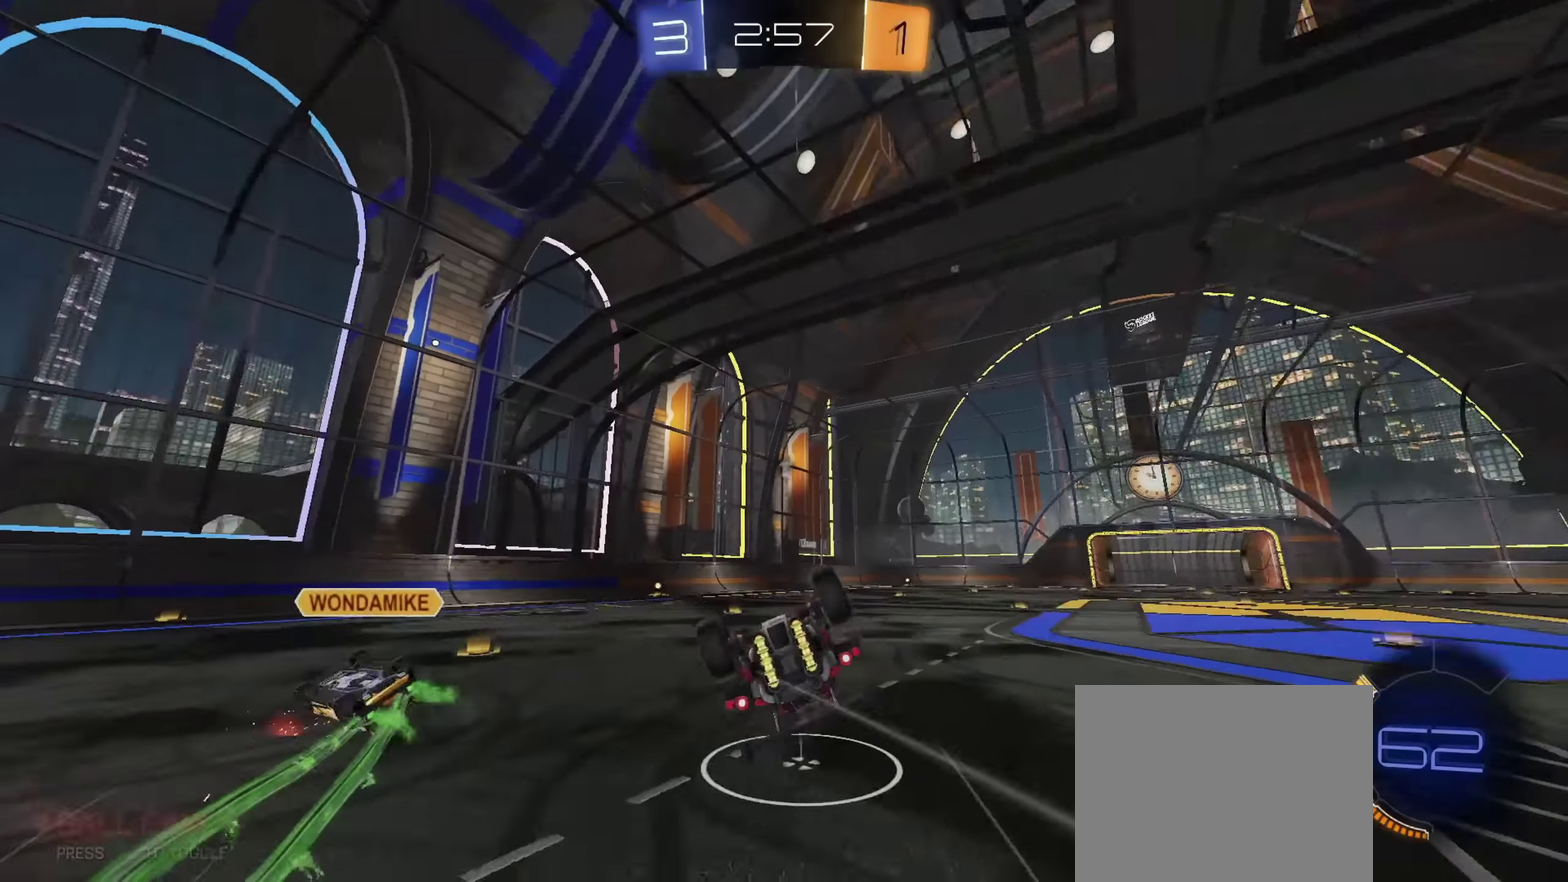
{"dt_ms": 400, "buttons": ["CIRCLE", "L1", "R2"], "left_stick": "down", "right_stick": "center", "events": [[100, "CIRCLE", "down"], [100, "left_stick", "down"]]}
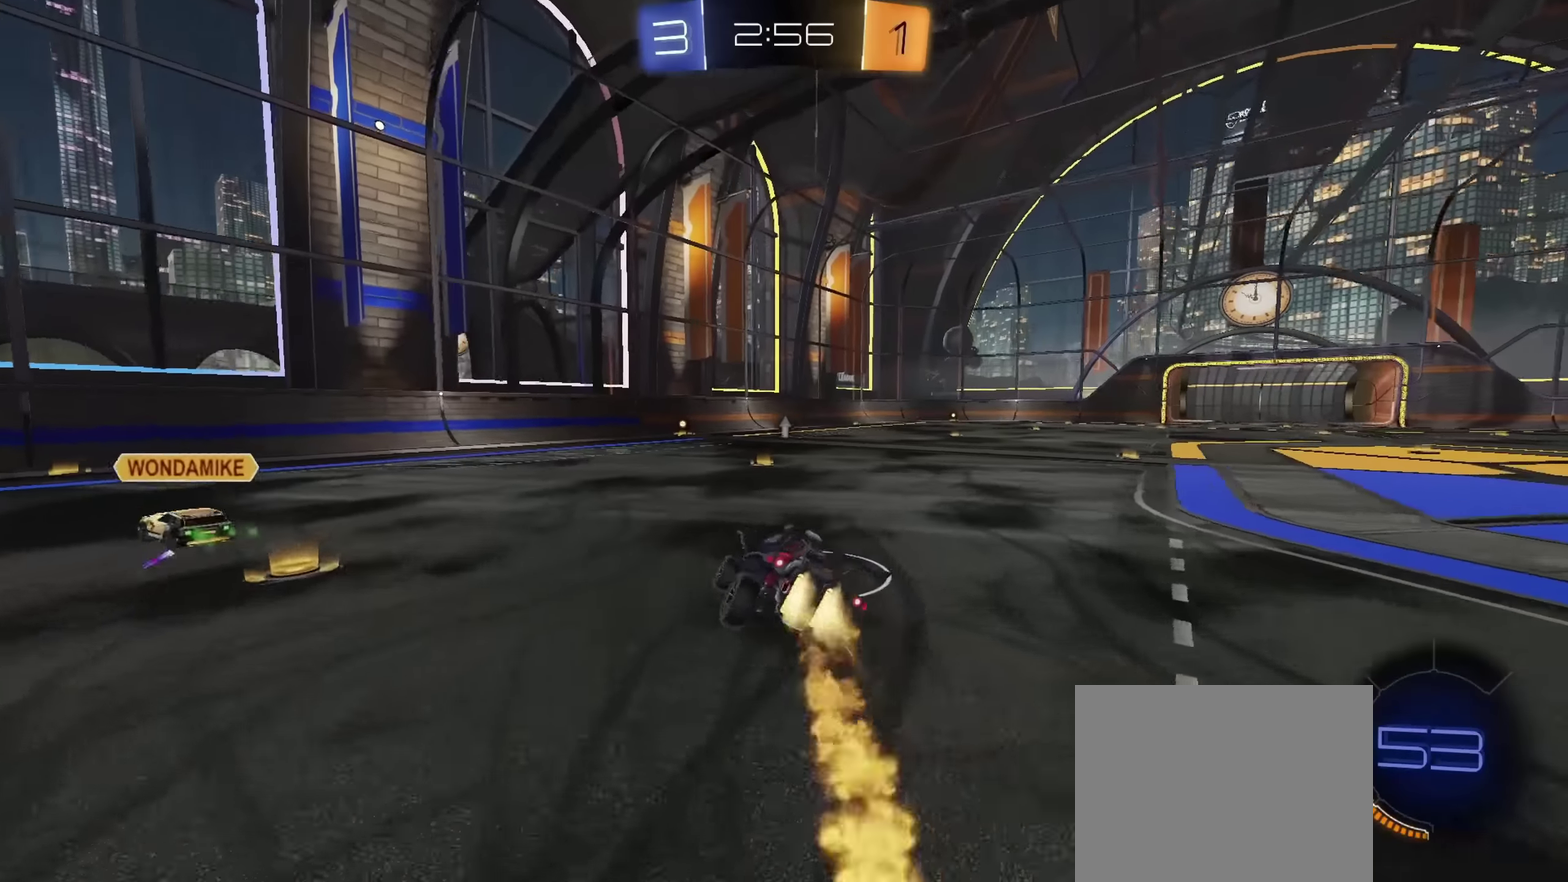
{"dt_ms": 300, "buttons": [], "left_stick": "up-left", "right_stick": "center", "events": [[17, "L1", "up"], [67, "left_stick", "down-right"], [117, "left_stick", "right"], [167, "left_stick", "center"], [234, "left_stick", "up-left"], [250, "CIRCLE", "up"], [250, "R2", "up"]]}